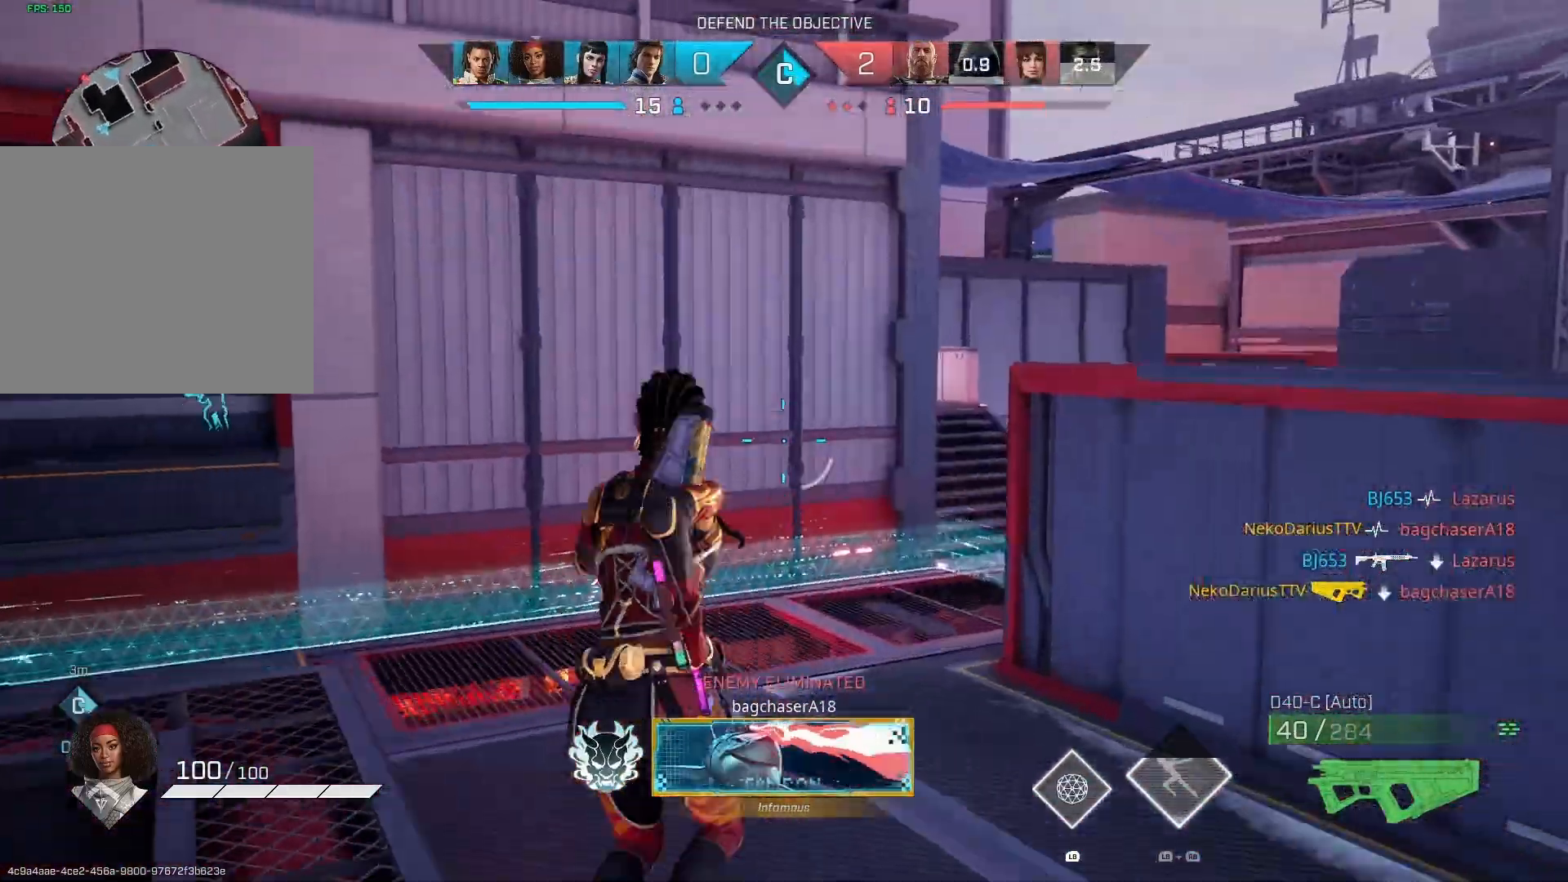
Gameplay with a controller (PlayStation layout); each line is a JSON object with the inputs held at the frame after it. "events" lists button and stick changes between this image and that frame as [ms after this image, input, new state], when the widget could be followed in between.
{"buttons": [], "left_stick": "up", "right_stick": "right", "events": [[67, "CROSS", "up"], [267, "R1", "down"], [367, "R1", "up"], [500, "right_stick", "right"]]}
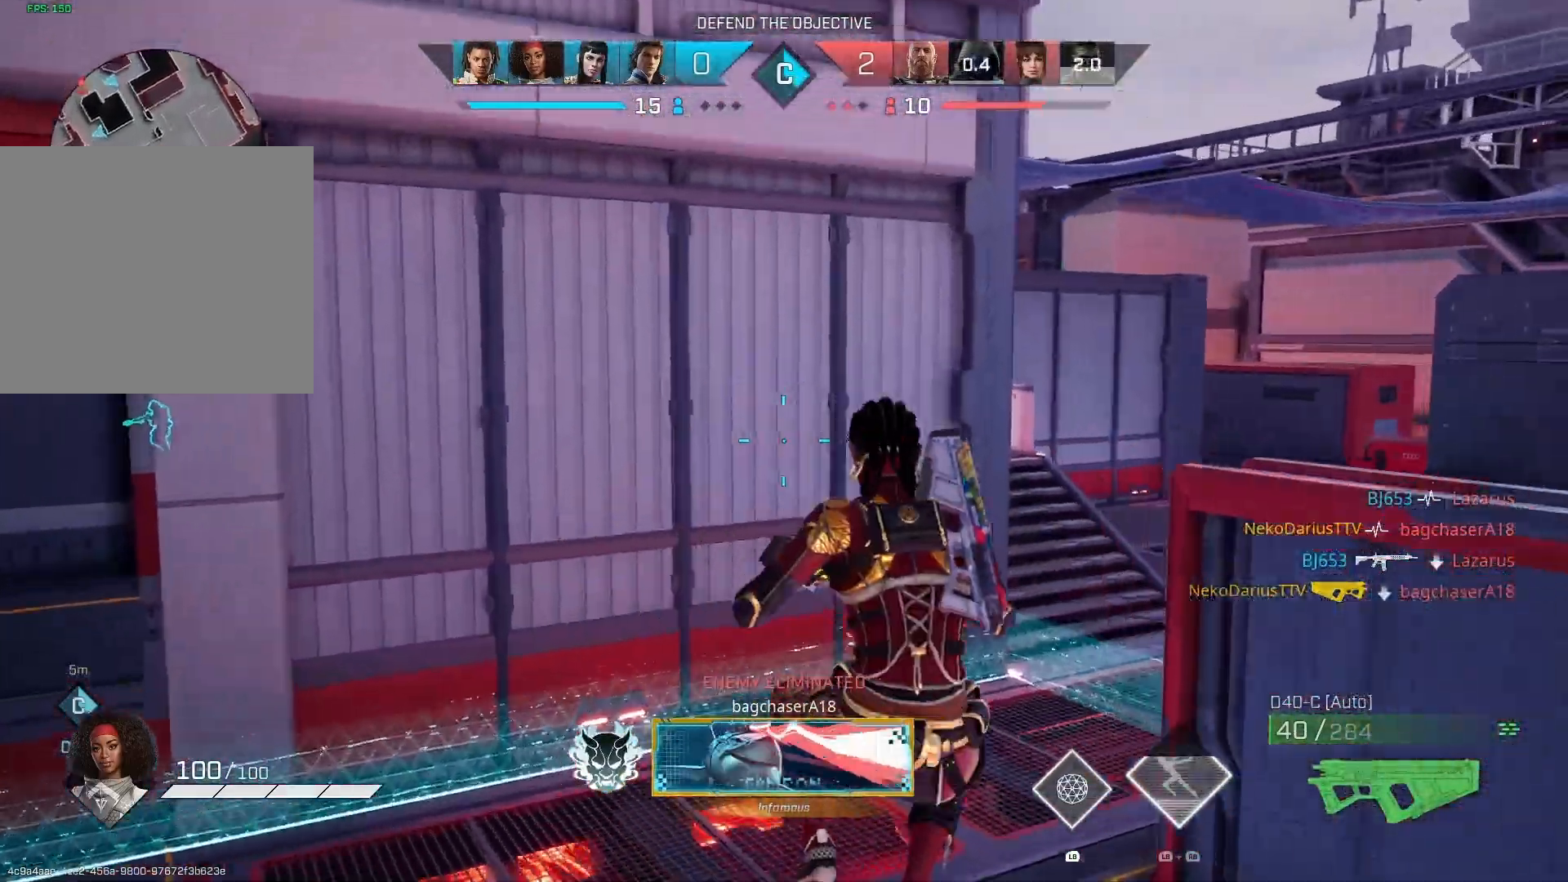
{"buttons": [], "left_stick": "up", "right_stick": "right", "events": [[200, "R1", "down"], [333, "R1", "up"]]}
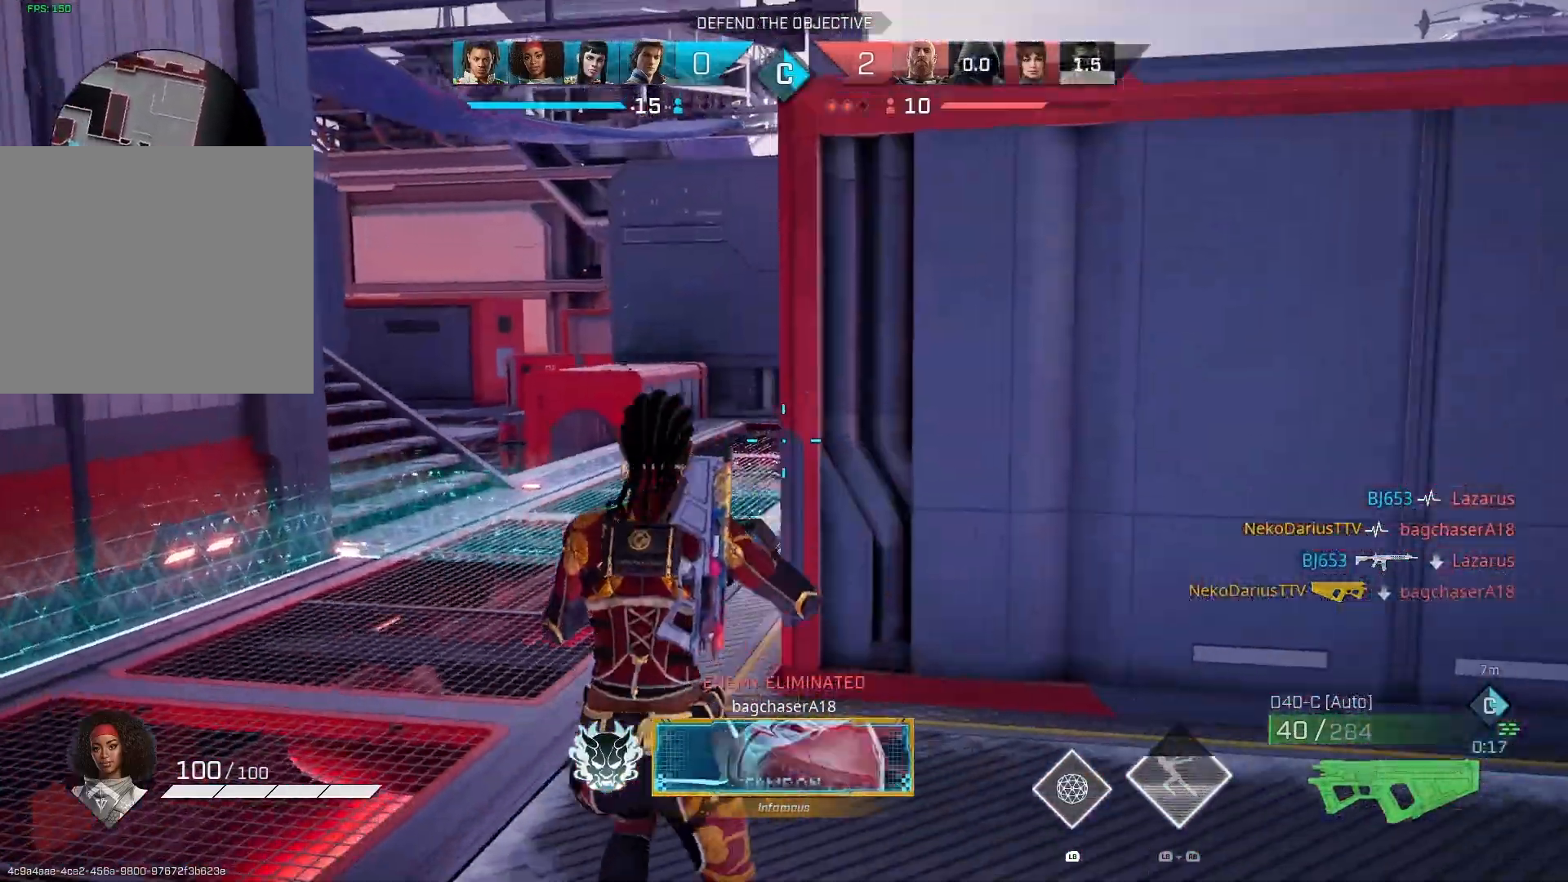
{"buttons": [], "left_stick": "up", "right_stick": "left", "events": [[67, "right_stick", "left"]]}
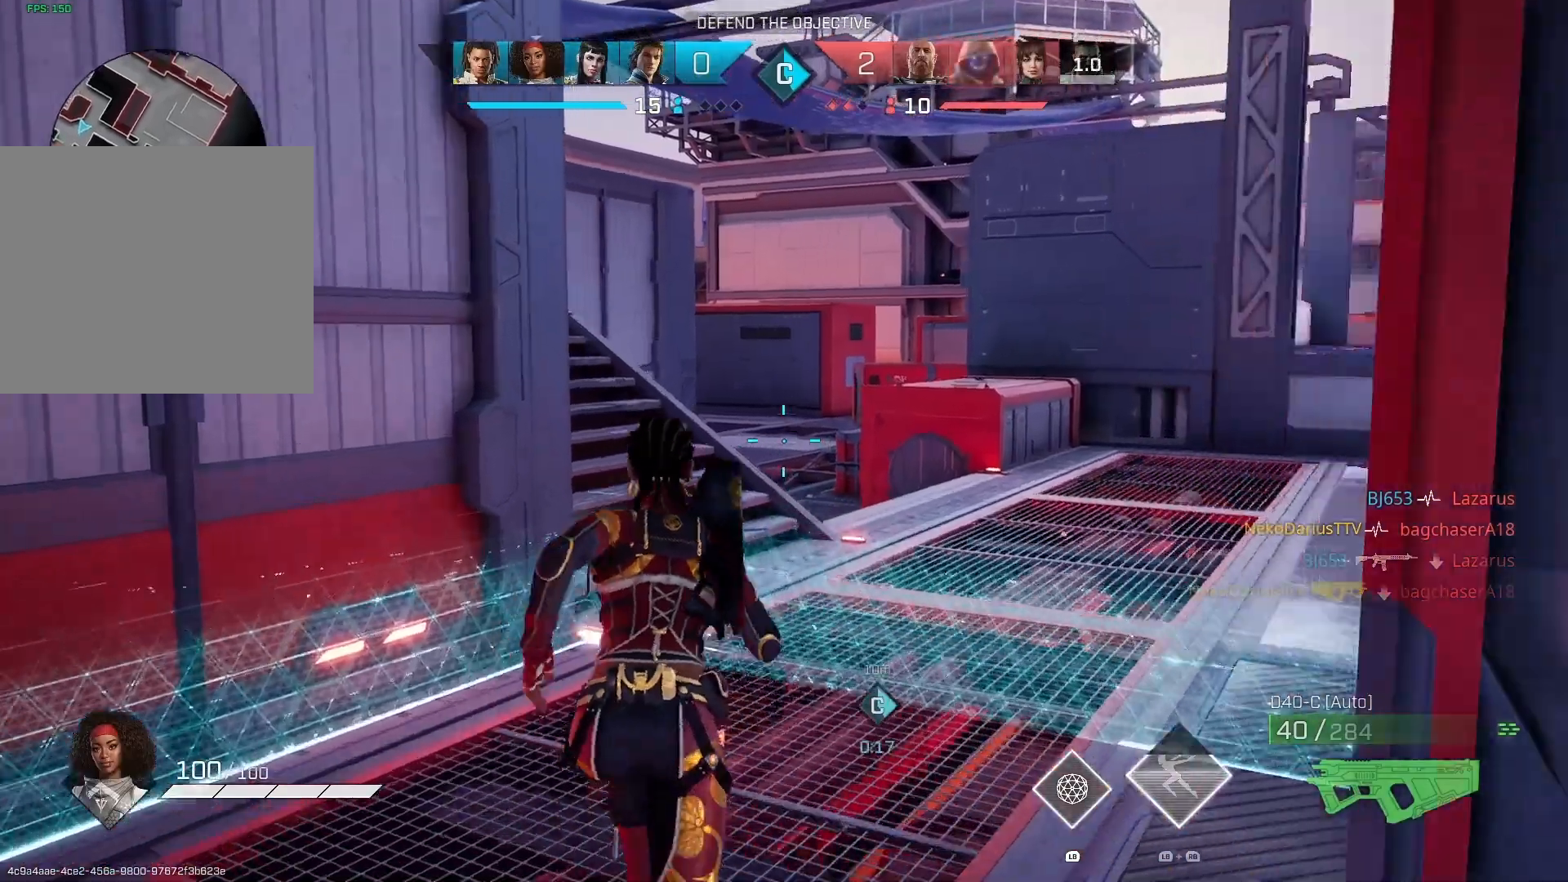
{"buttons": [], "left_stick": "up", "right_stick": "center", "events": [[67, "CROSS", "down"], [167, "CROSS", "up"], [467, "right_stick", "center"]]}
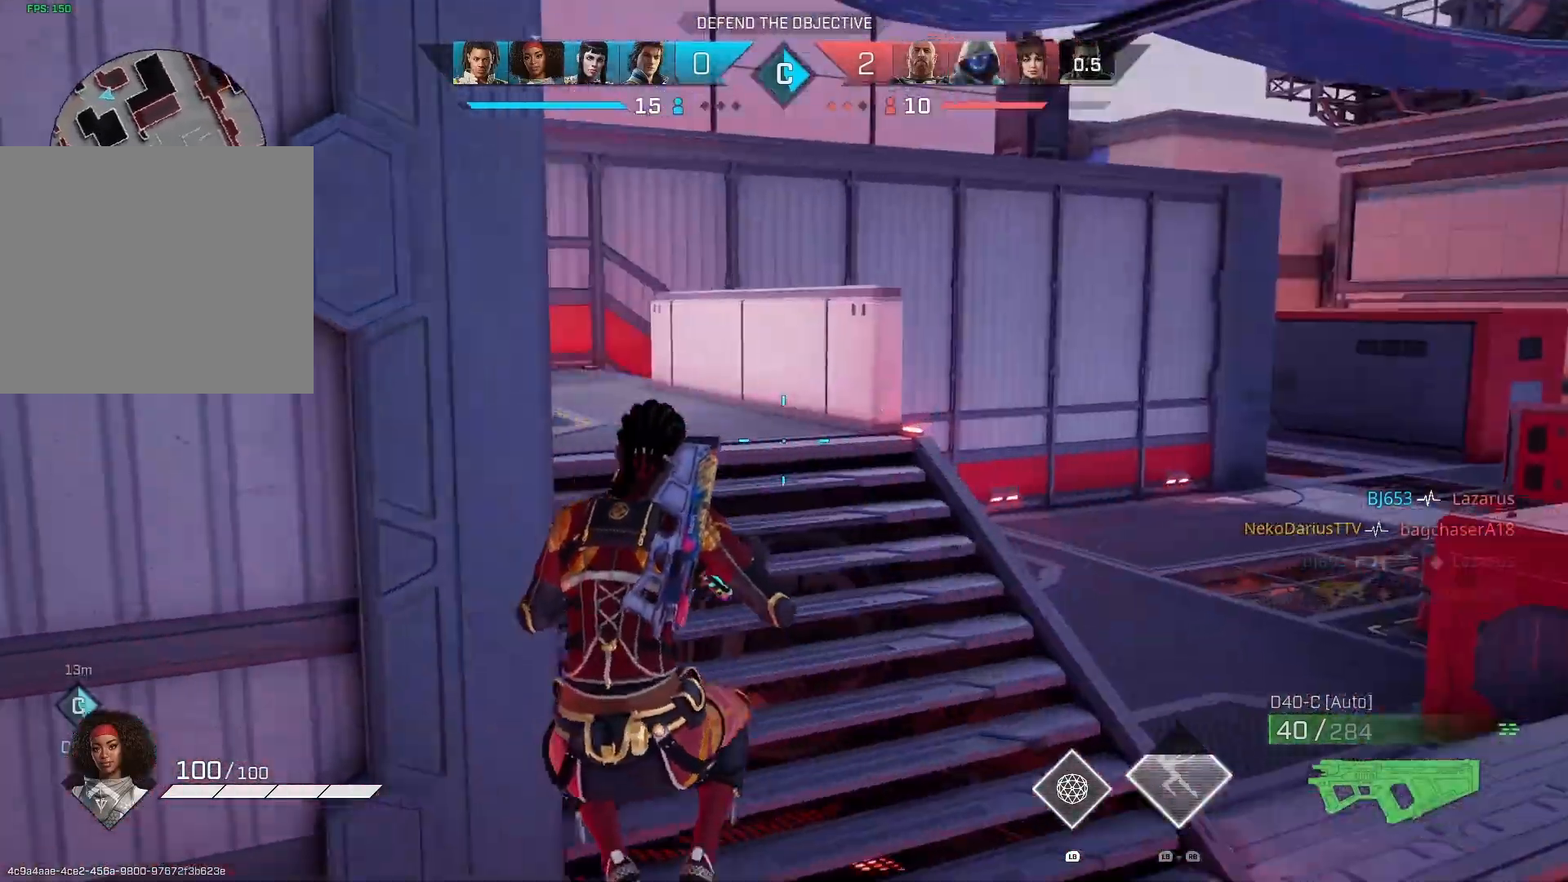
{"buttons": [], "left_stick": "up", "right_stick": "left", "events": [[300, "right_stick", "left"]]}
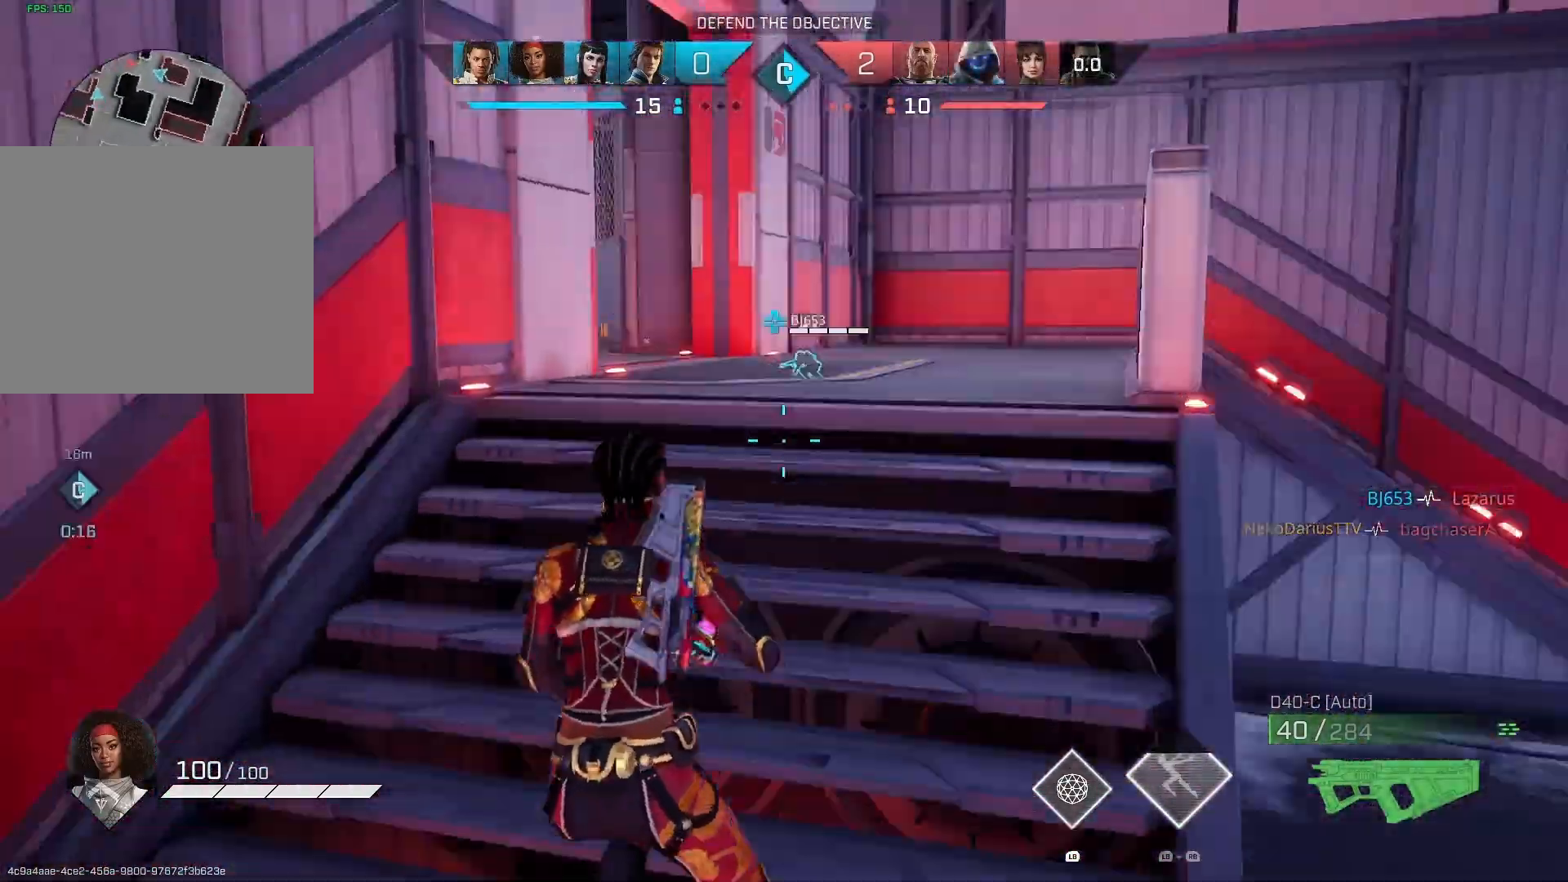
{"buttons": [], "left_stick": "up", "right_stick": "left", "events": []}
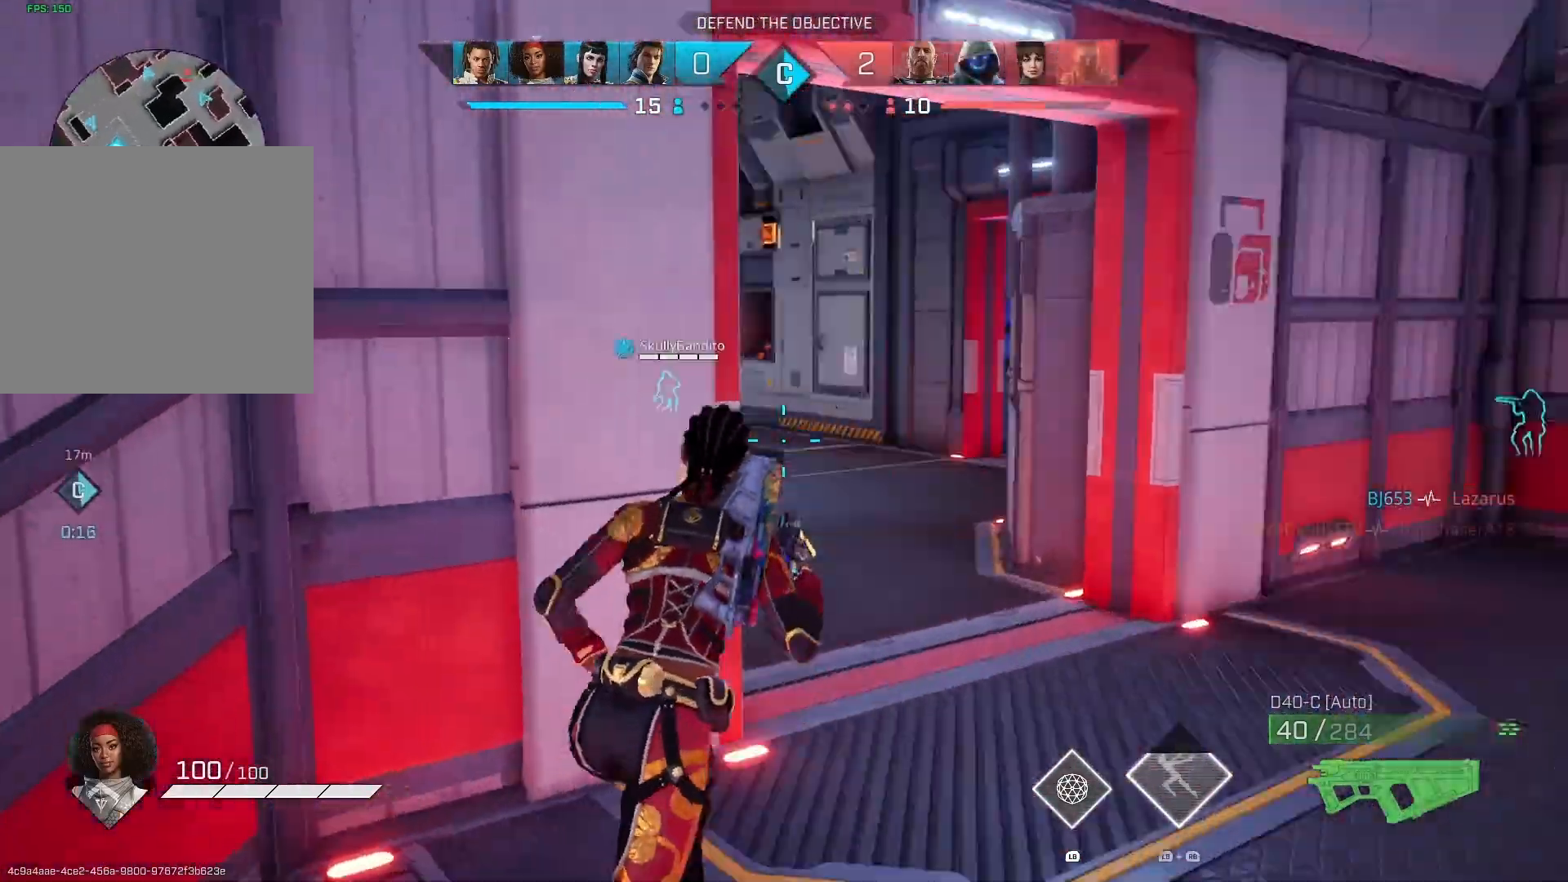
{"buttons": [], "left_stick": "up", "right_stick": "left", "events": [[300, "R1", "down"], [467, "R1", "up"]]}
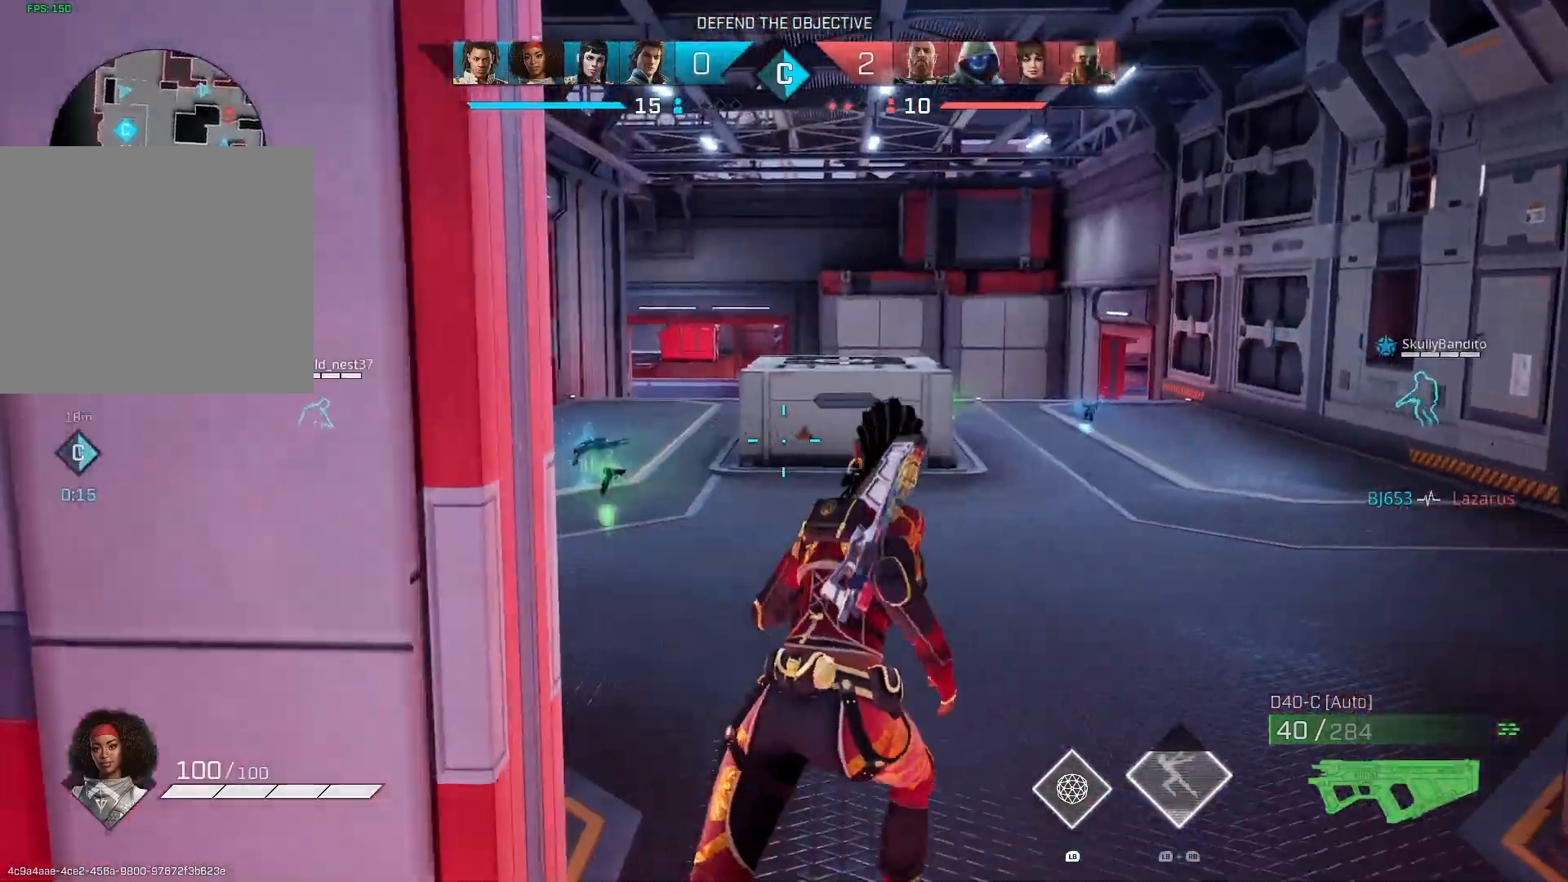
{"buttons": [], "left_stick": "up", "right_stick": "left", "events": []}
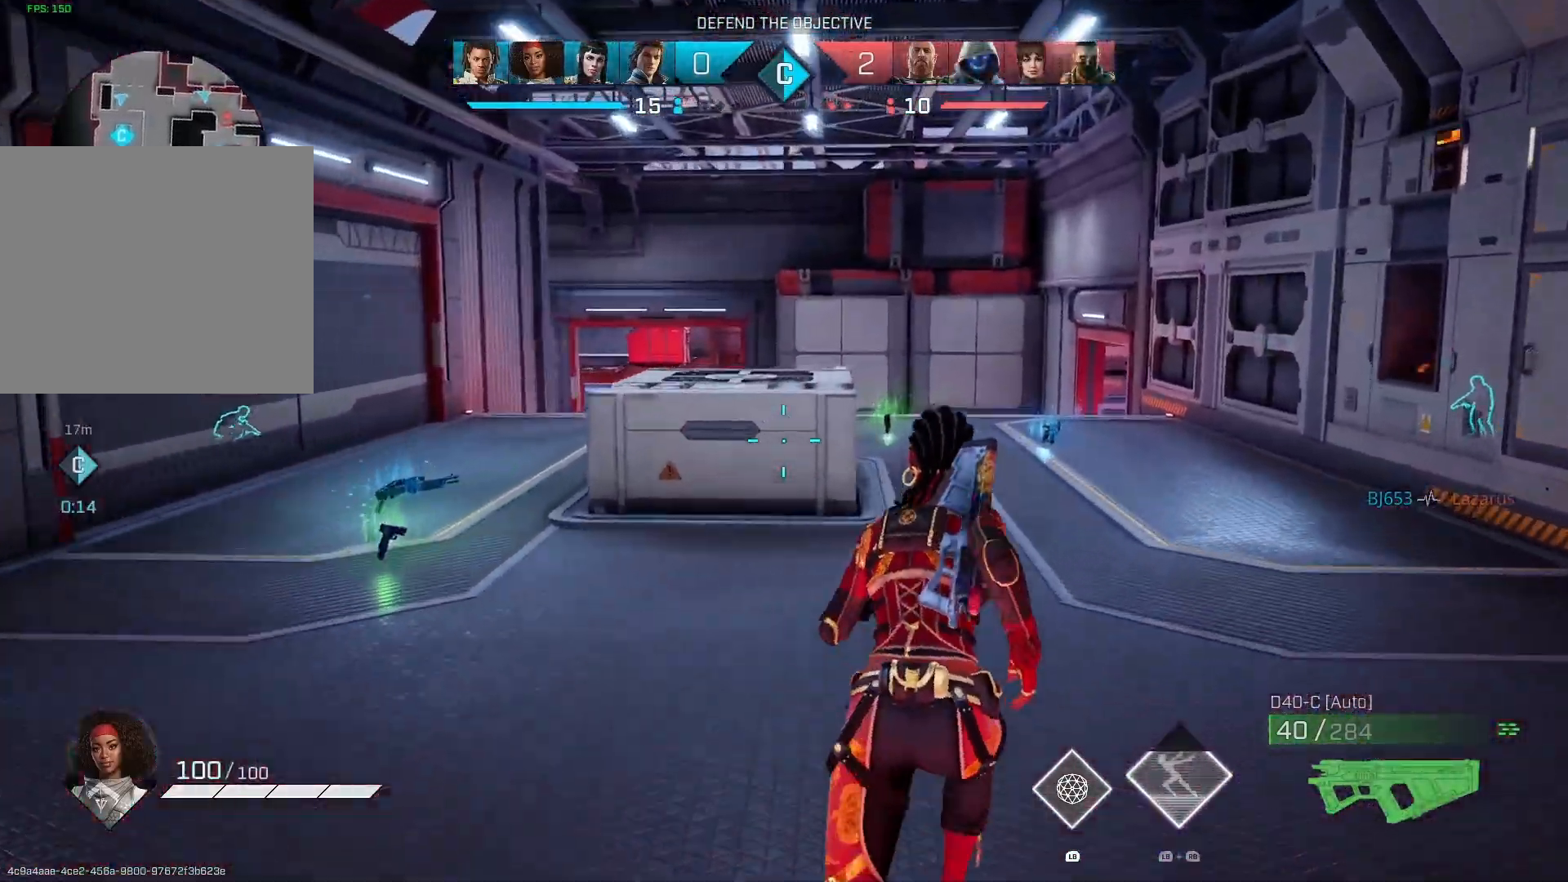
{"buttons": [], "left_stick": "up", "right_stick": "right", "events": [[400, "right_stick", "right"]]}
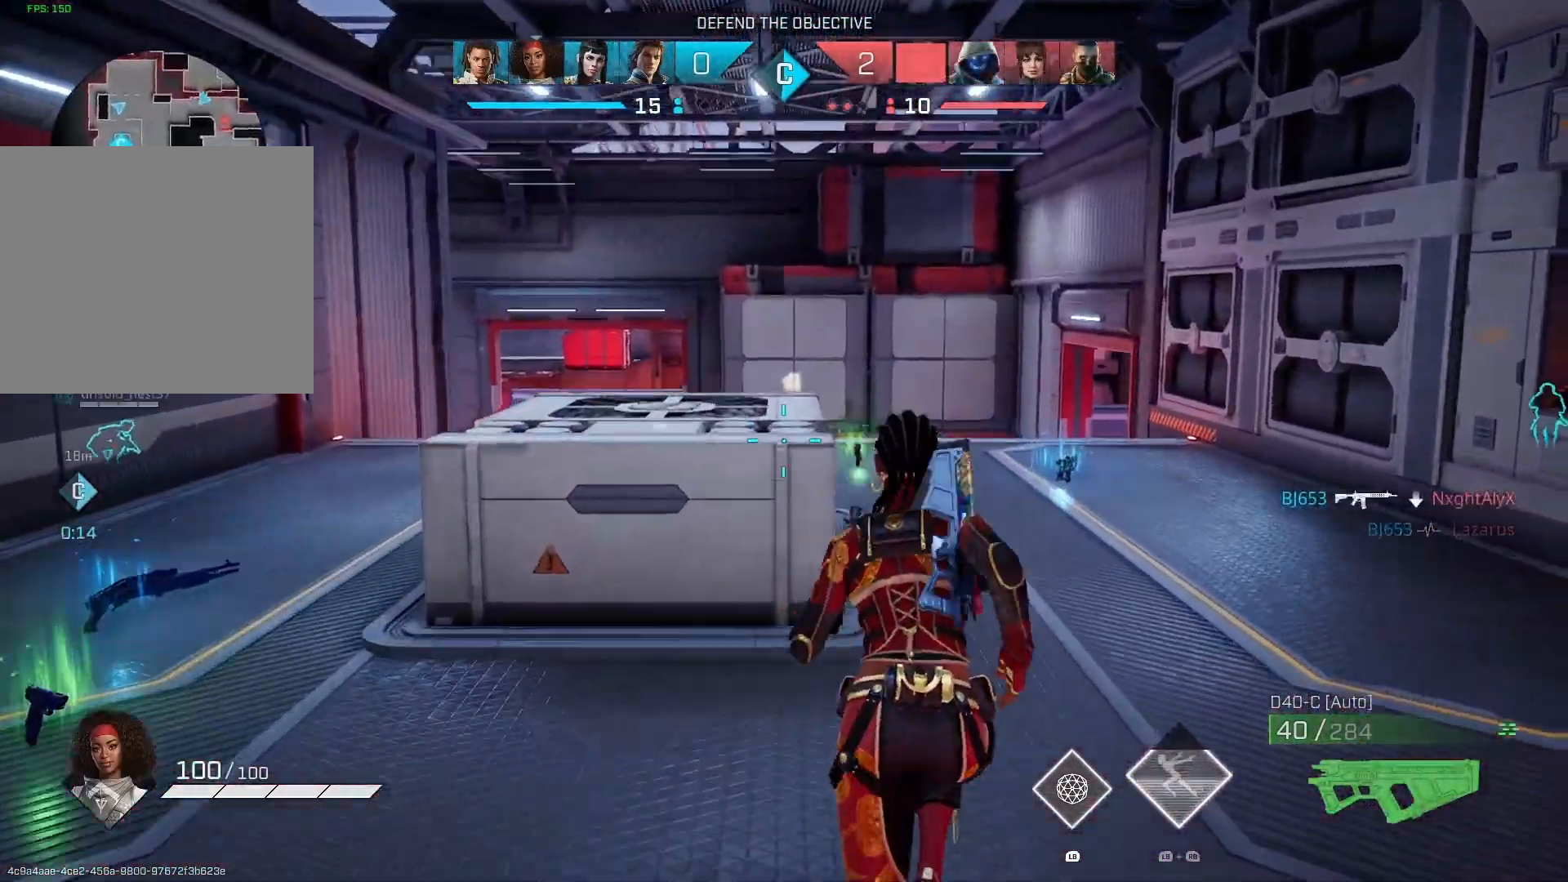
{"buttons": [], "left_stick": "up", "right_stick": "center", "events": [[133, "right_stick", "center"]]}
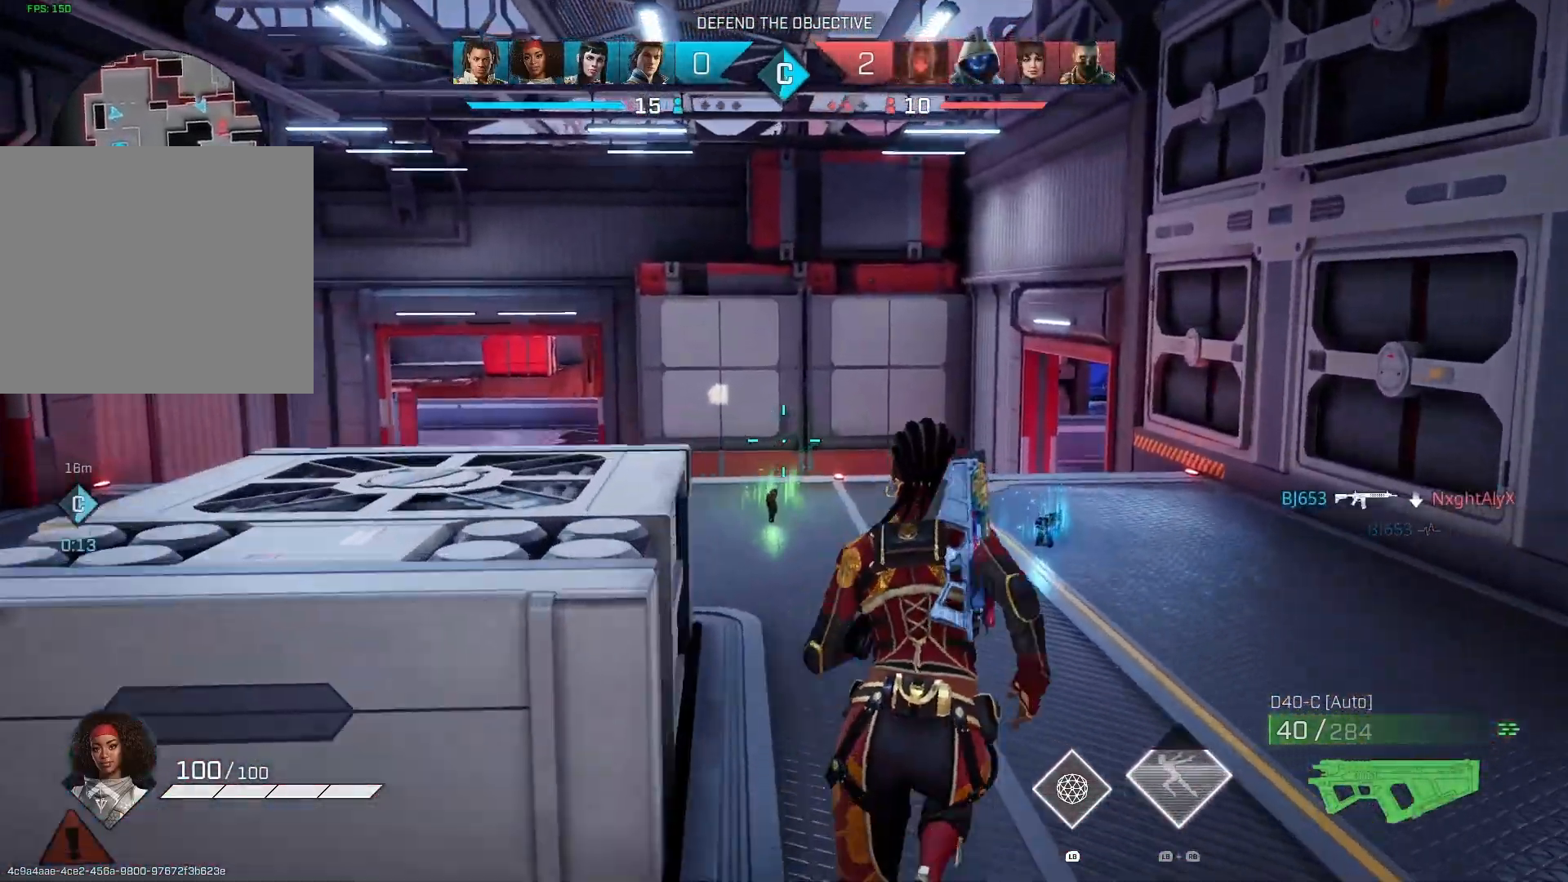
{"buttons": [], "left_stick": "up", "right_stick": "center", "events": []}
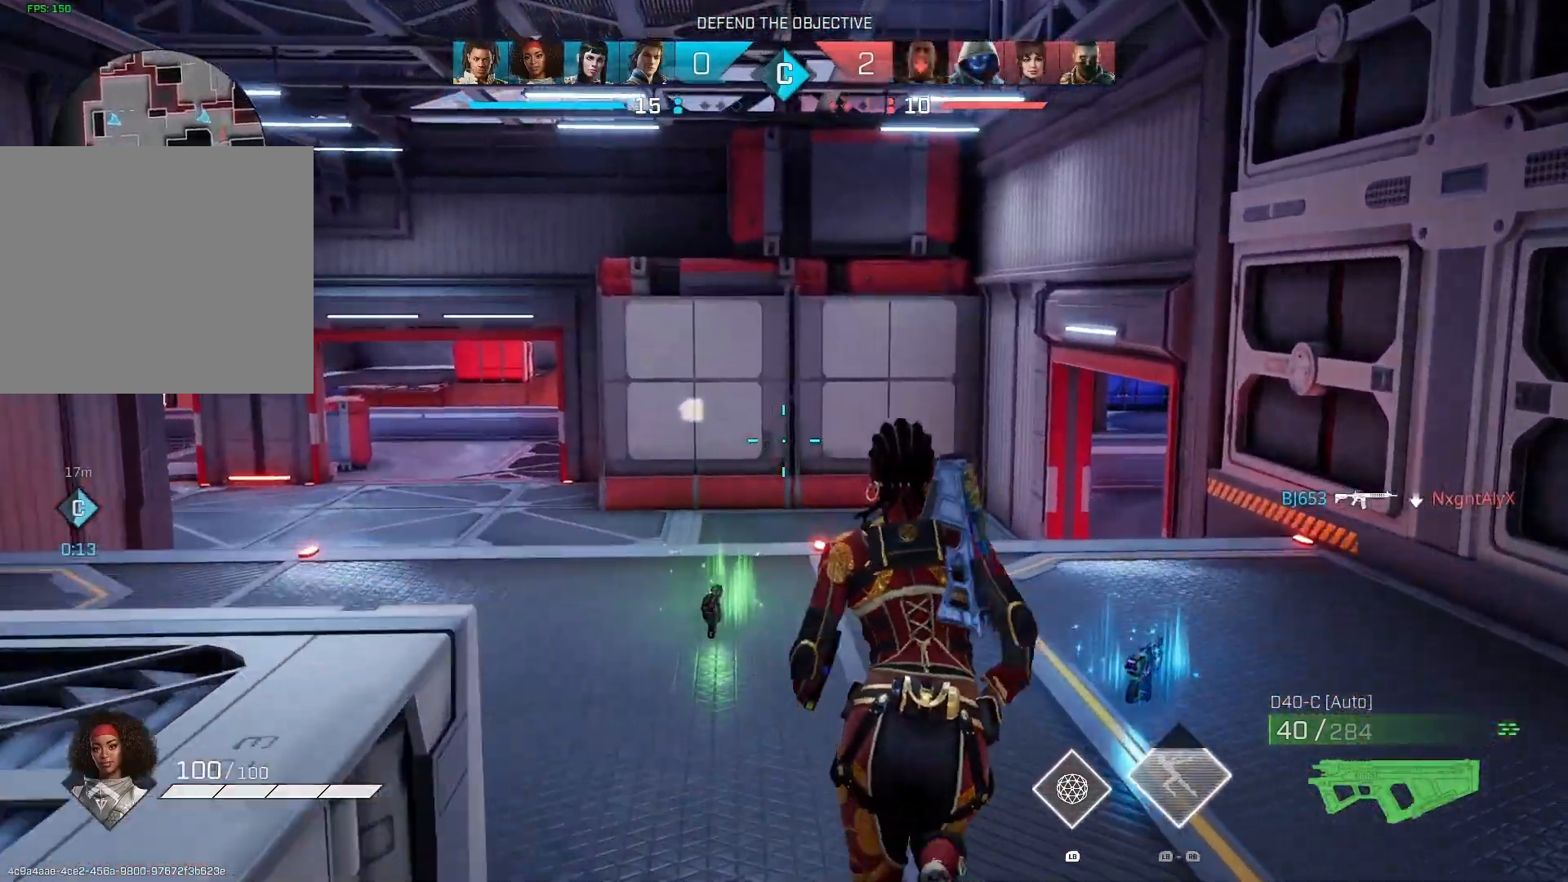
{"buttons": ["CROSS"], "left_stick": "up", "right_stick": "center", "events": [[500, "CROSS", "down"]]}
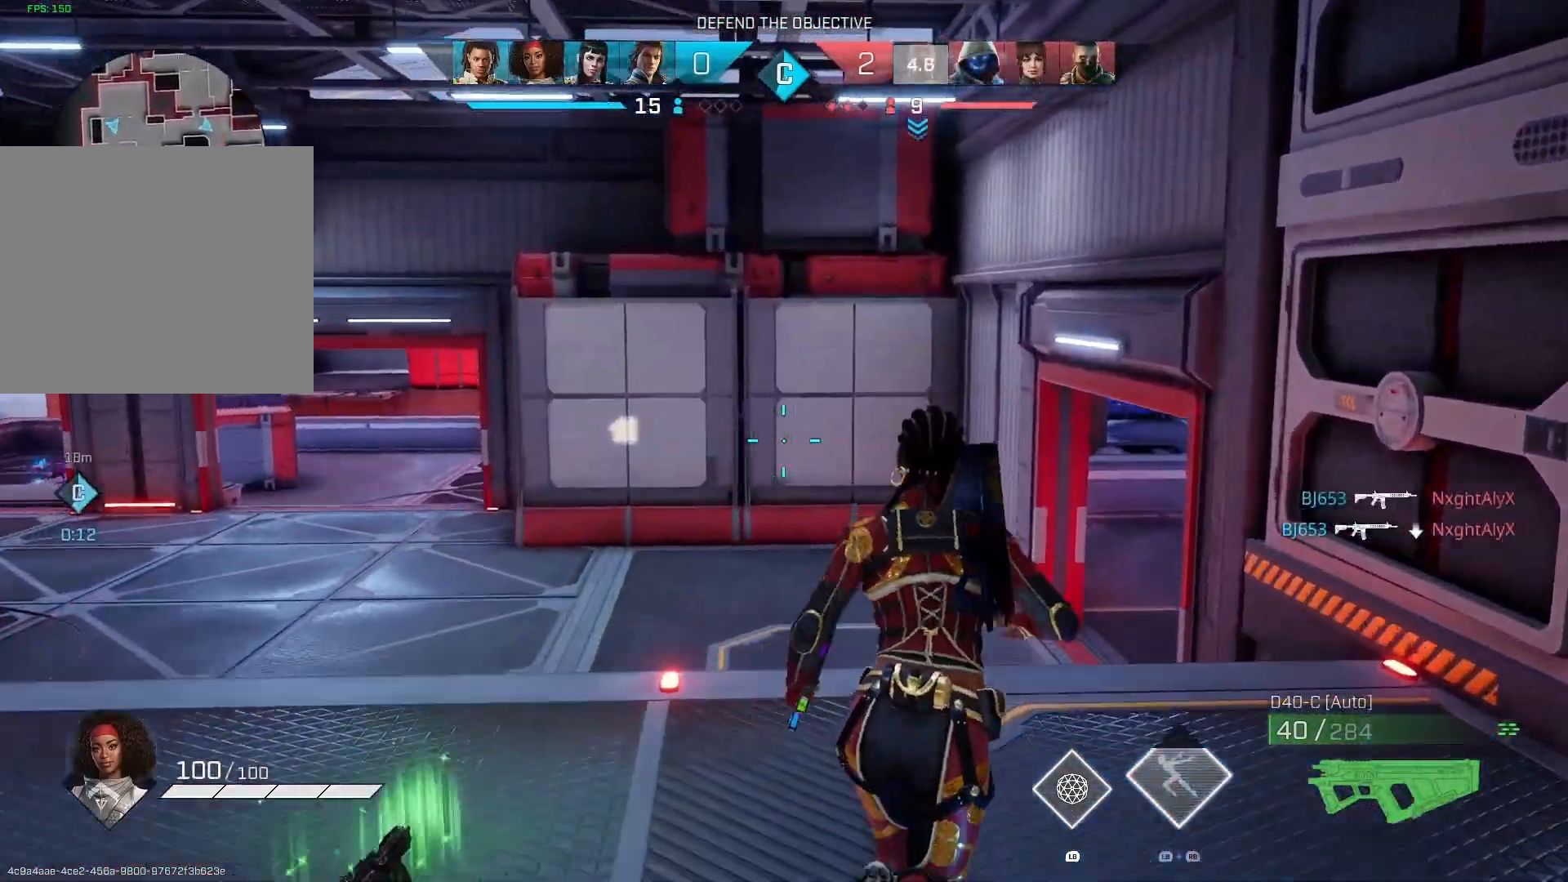
{"buttons": [], "left_stick": "up", "right_stick": "right", "events": [[100, "CROSS", "up"], [267, "right_stick", "down-right"], [400, "right_stick", "right"]]}
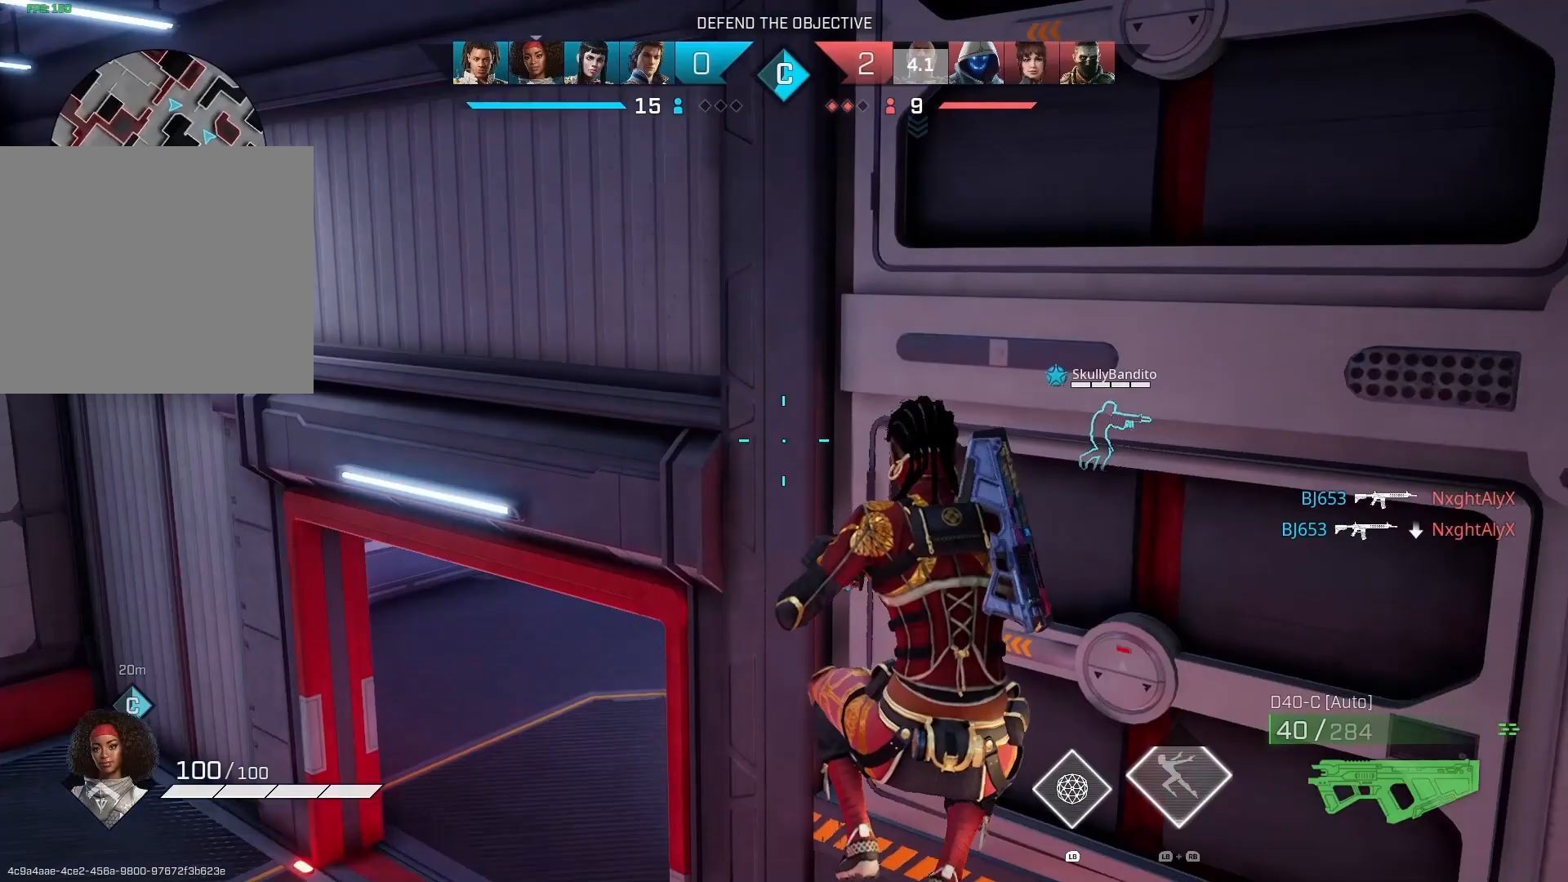
{"buttons": [], "left_stick": "up", "right_stick": "up-right", "events": [[267, "right_stick", "up-right"]]}
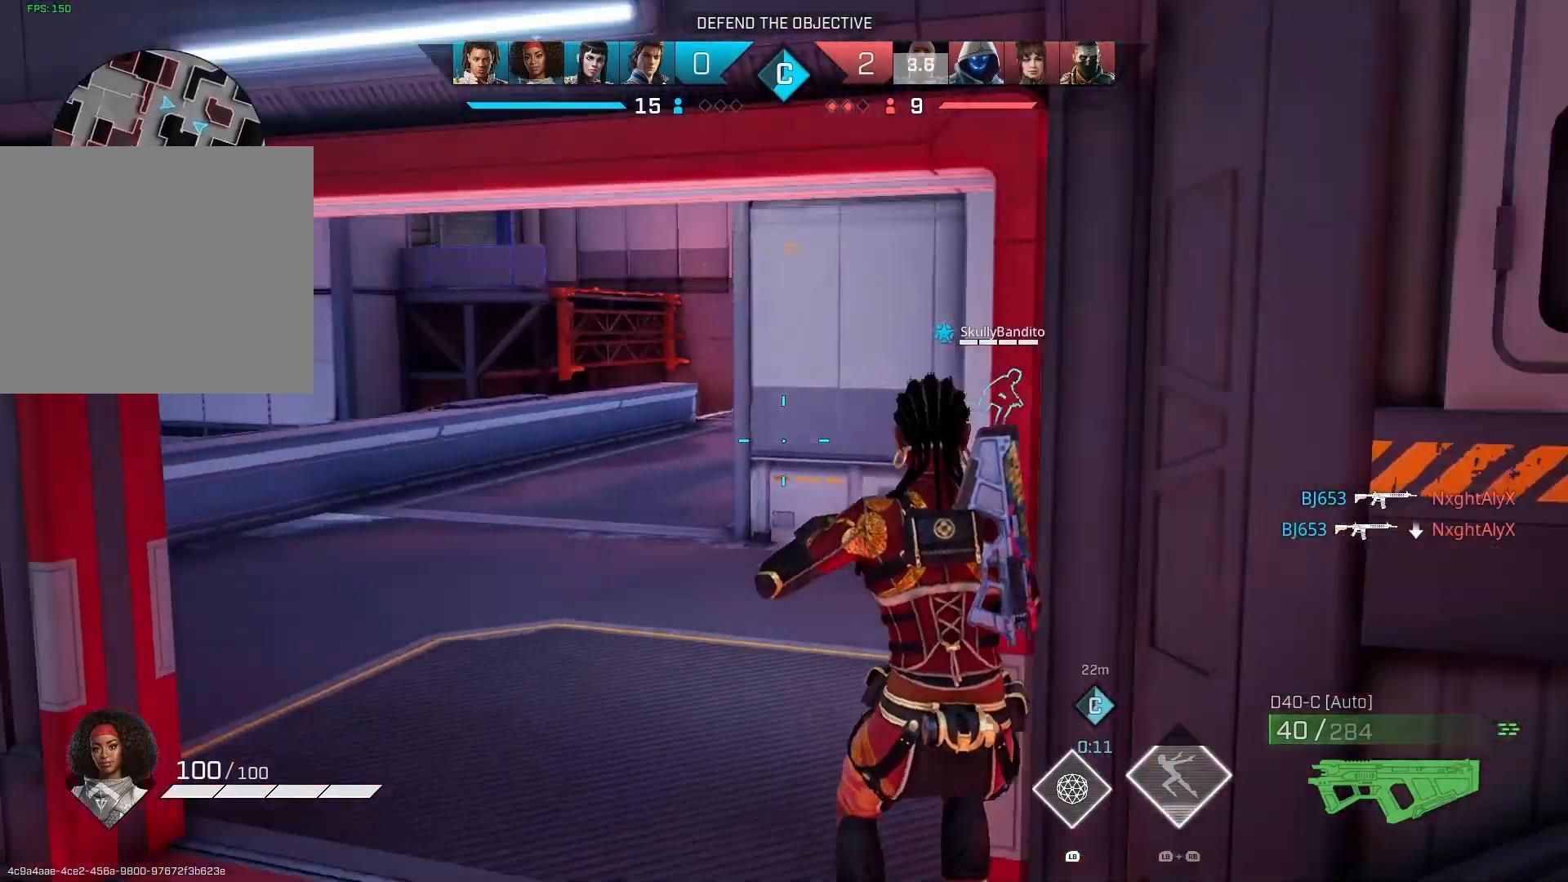
{"buttons": [], "left_stick": "up", "right_stick": "center", "events": [[67, "right_stick", "center"]]}
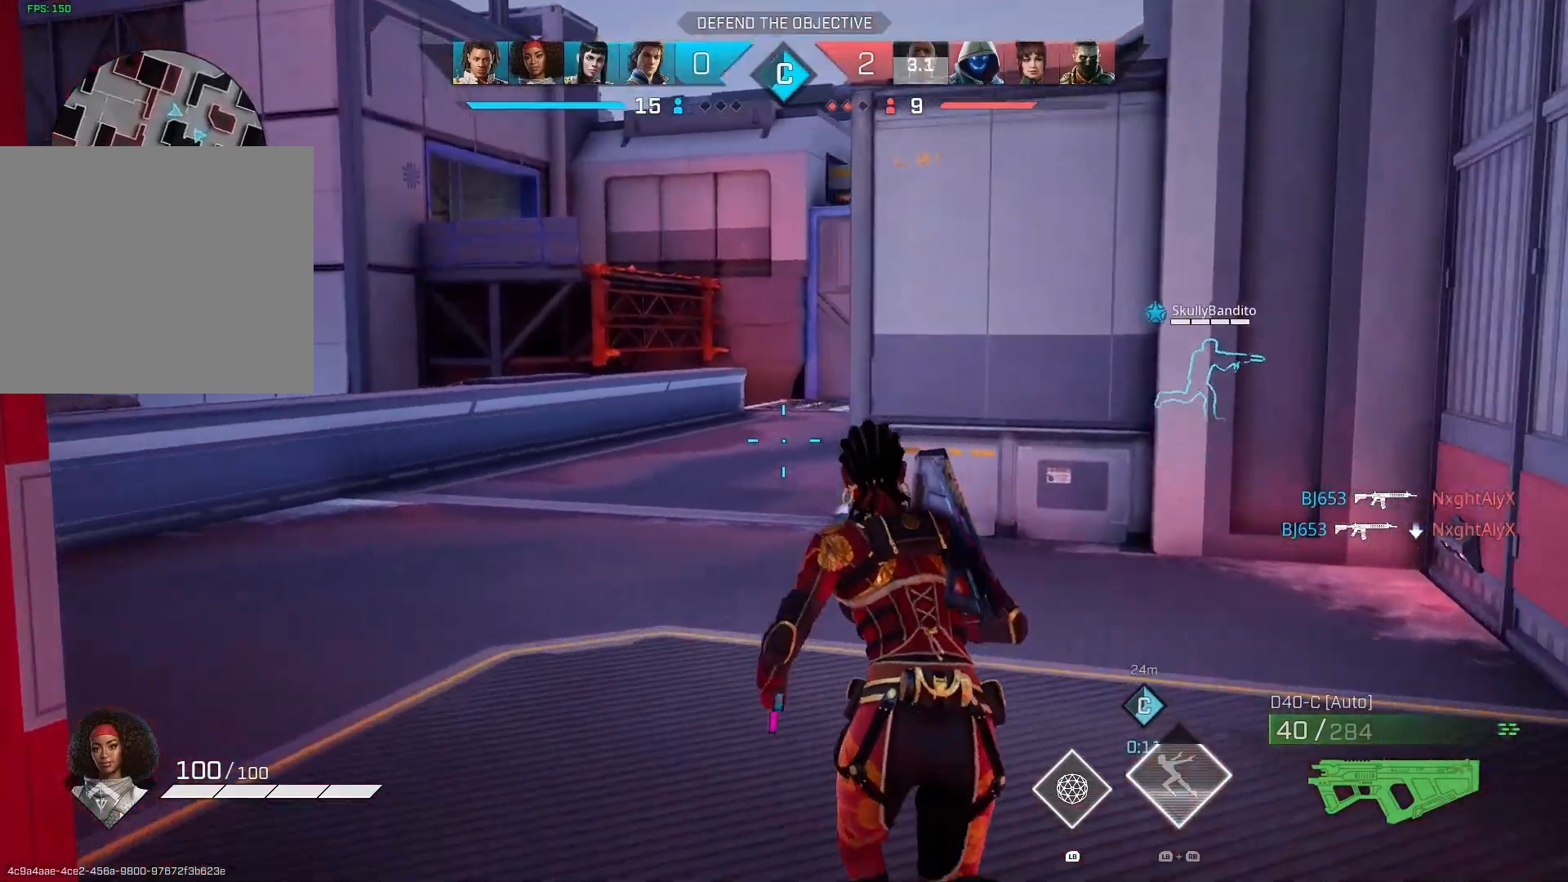
{"buttons": [], "left_stick": "up", "right_stick": "right", "events": [[67, "CROSS", "down"], [167, "CROSS", "up"], [433, "right_stick", "right"]]}
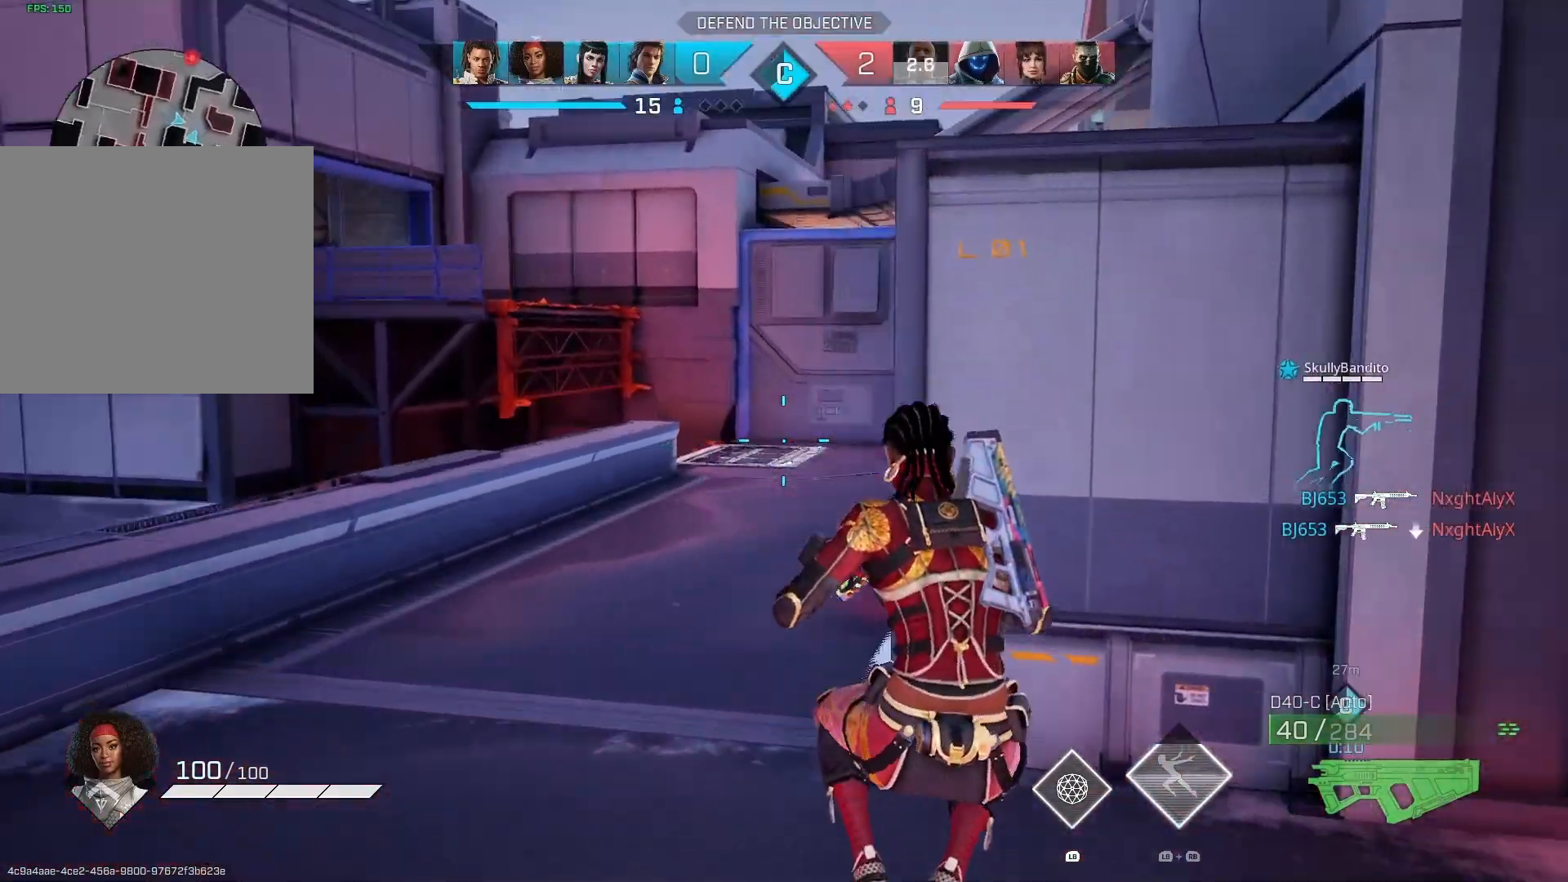
{"buttons": [], "left_stick": "up", "right_stick": "center", "events": [[467, "right_stick", "center"]]}
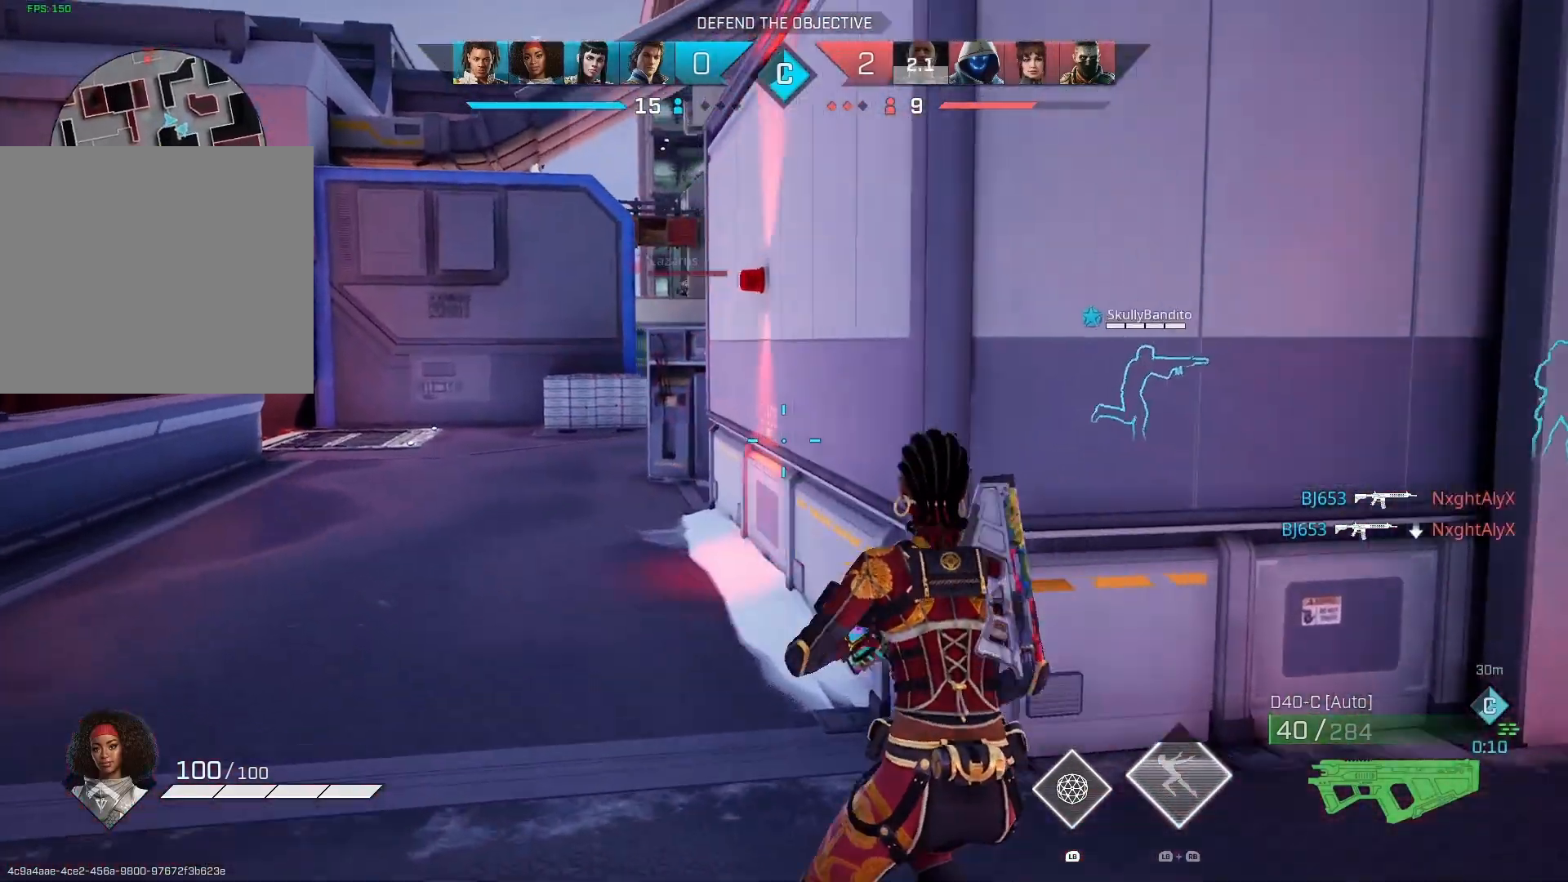
{"buttons": [], "left_stick": "up", "right_stick": "right", "events": [[367, "right_stick", "right"]]}
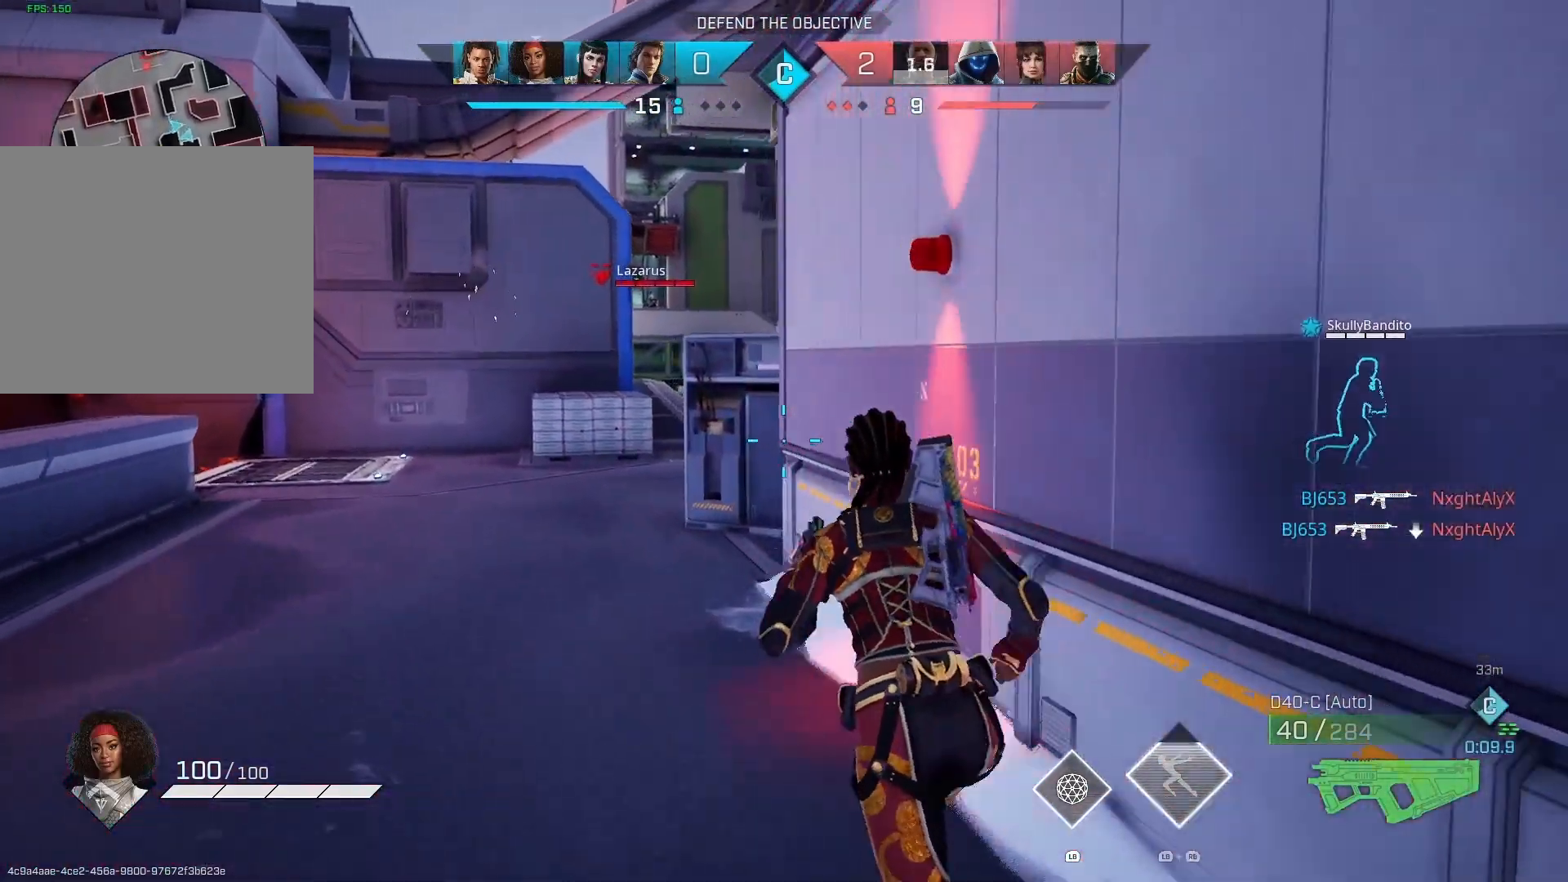
{"buttons": [], "left_stick": "up", "right_stick": "right", "events": []}
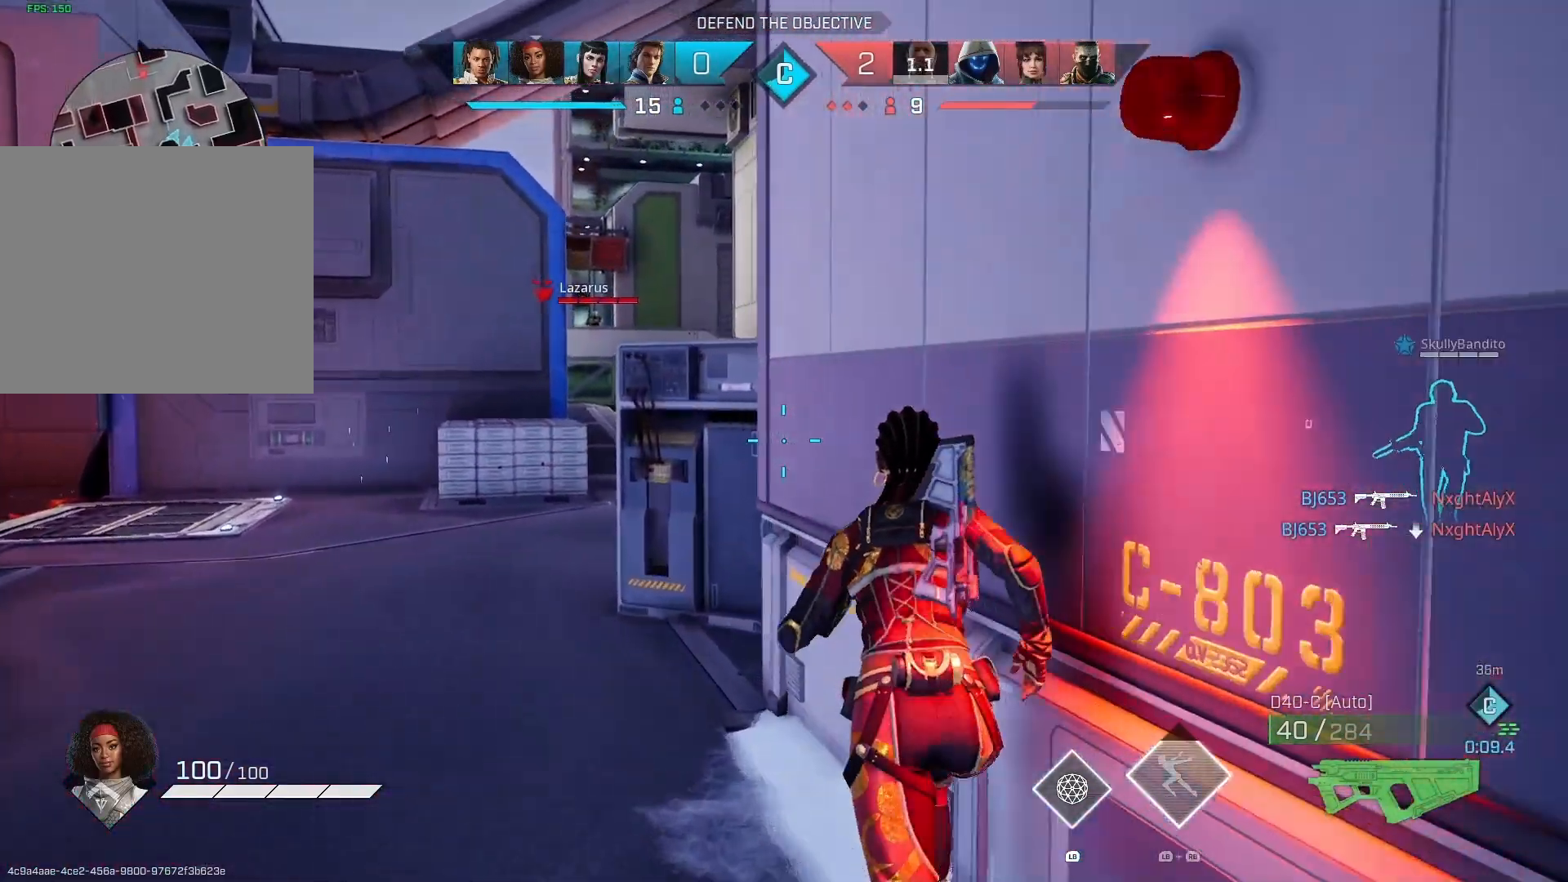
{"buttons": [], "left_stick": "up", "right_stick": "right", "events": []}
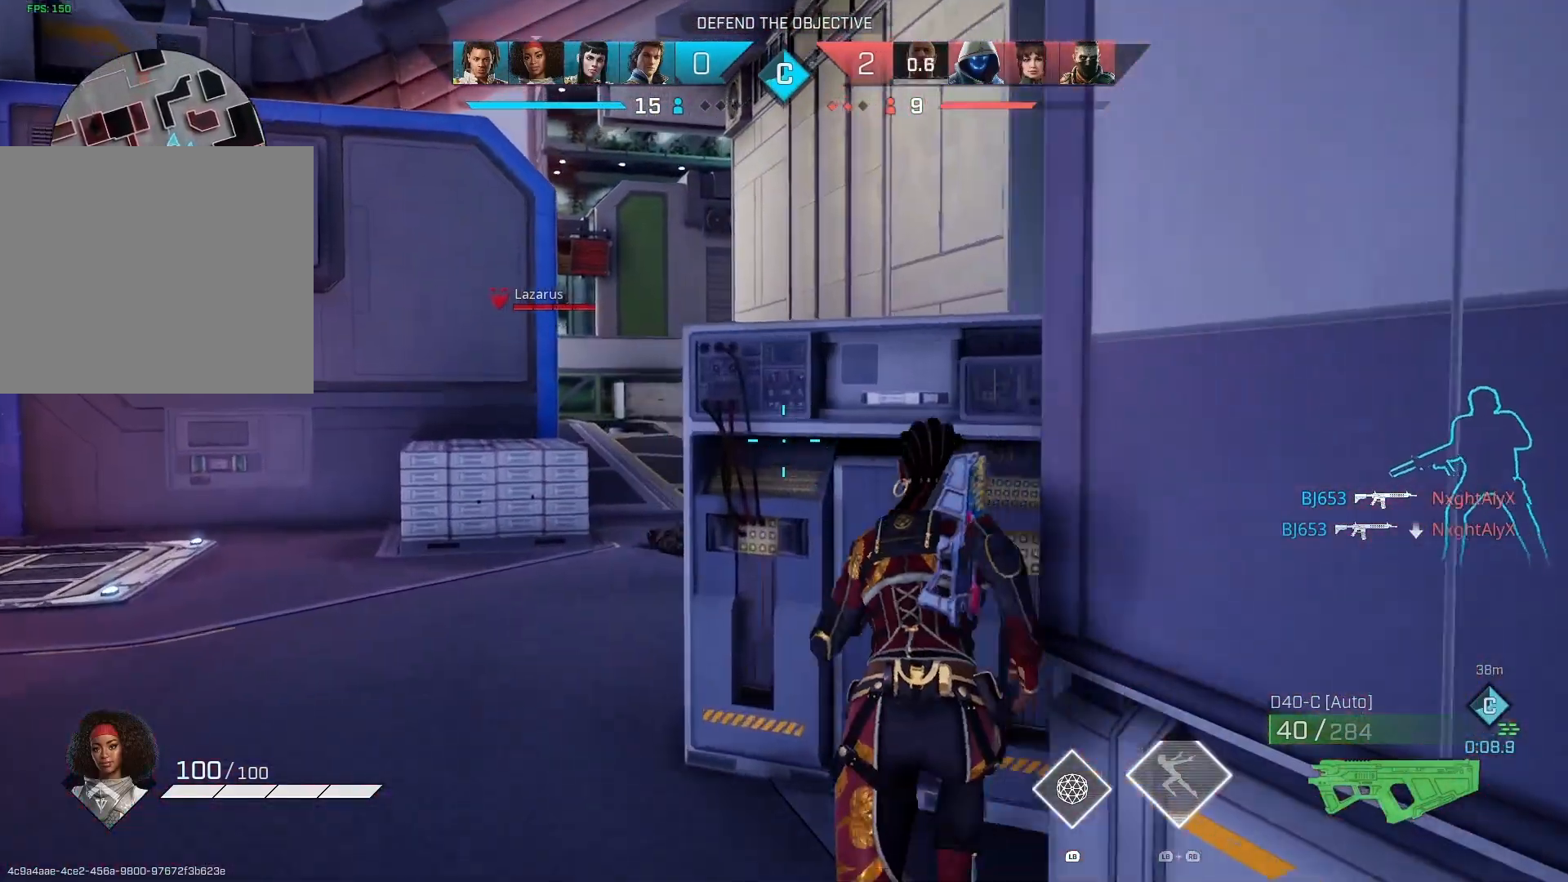
{"buttons": [], "left_stick": "center", "right_stick": "center", "events": [[200, "left_stick", "up-right"], [267, "right_stick", "center"], [367, "left_stick", "center"]]}
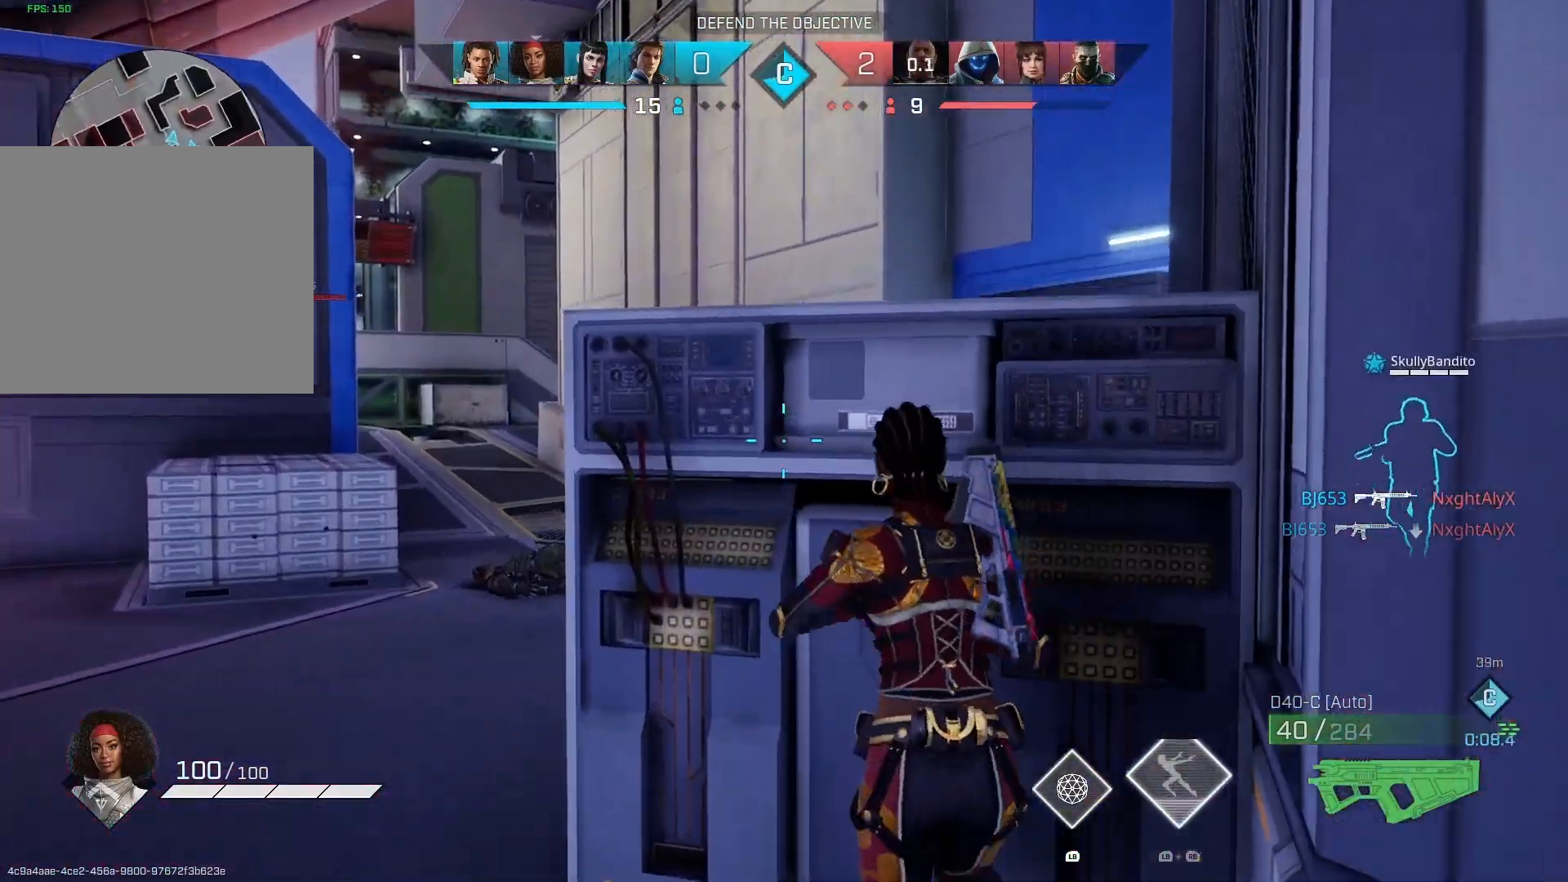
{"buttons": ["CIRCLE"], "left_stick": "left", "right_stick": "center", "events": [[467, "left_stick", "left"], [500, "CIRCLE", "down"]]}
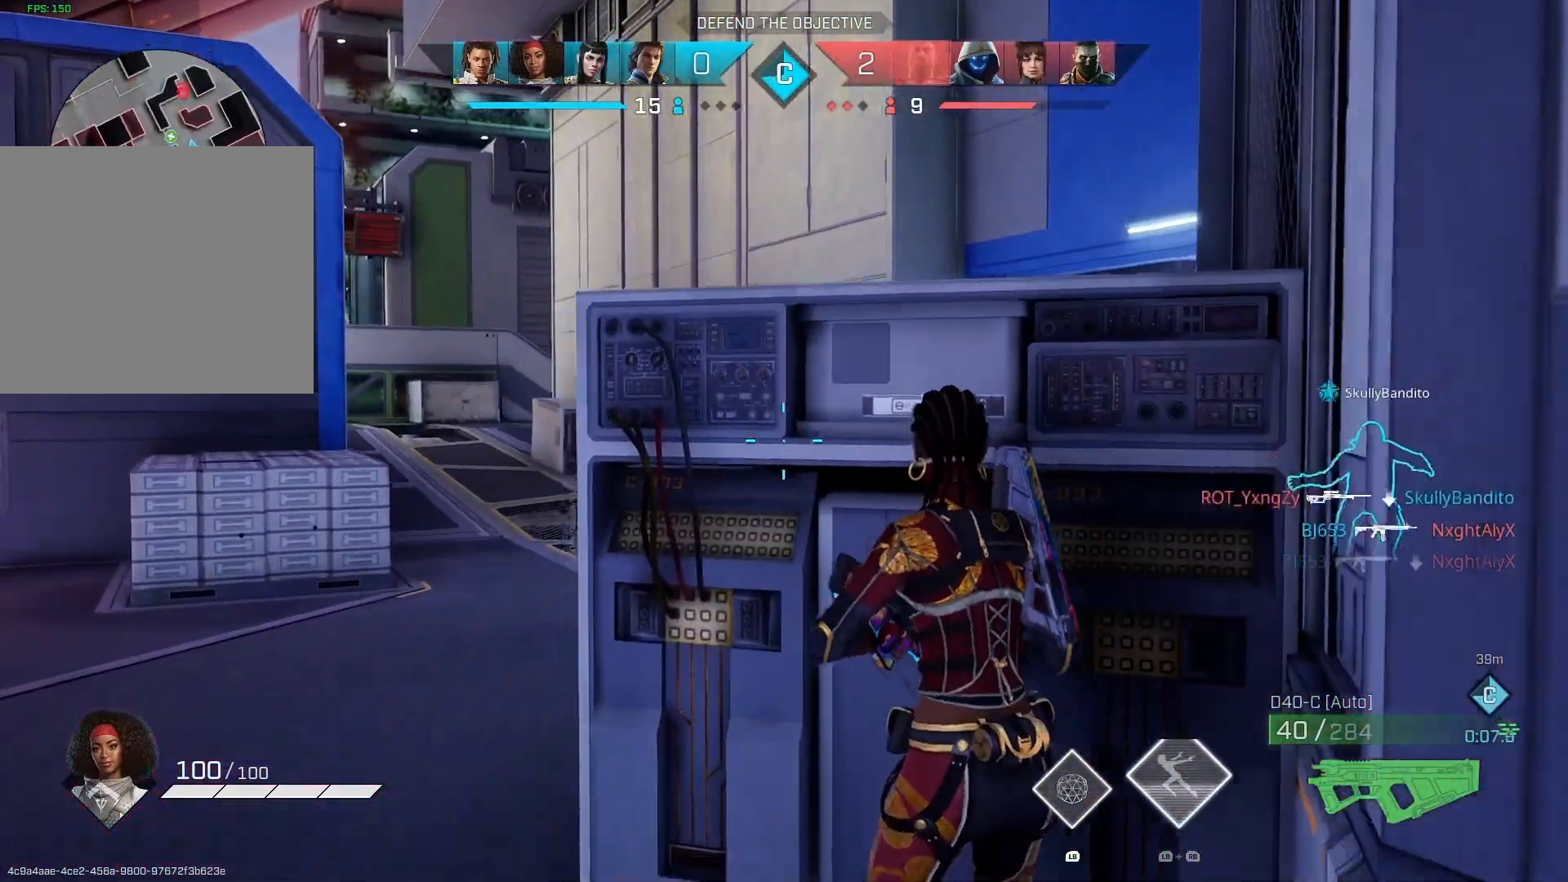
{"buttons": ["L3"], "left_stick": "up-left", "right_stick": "center", "events": [[133, "CIRCLE", "up"], [200, "R1", "down"], [333, "R1", "up"], [367, "left_stick", "up-left"], [500, "L3", "down"]]}
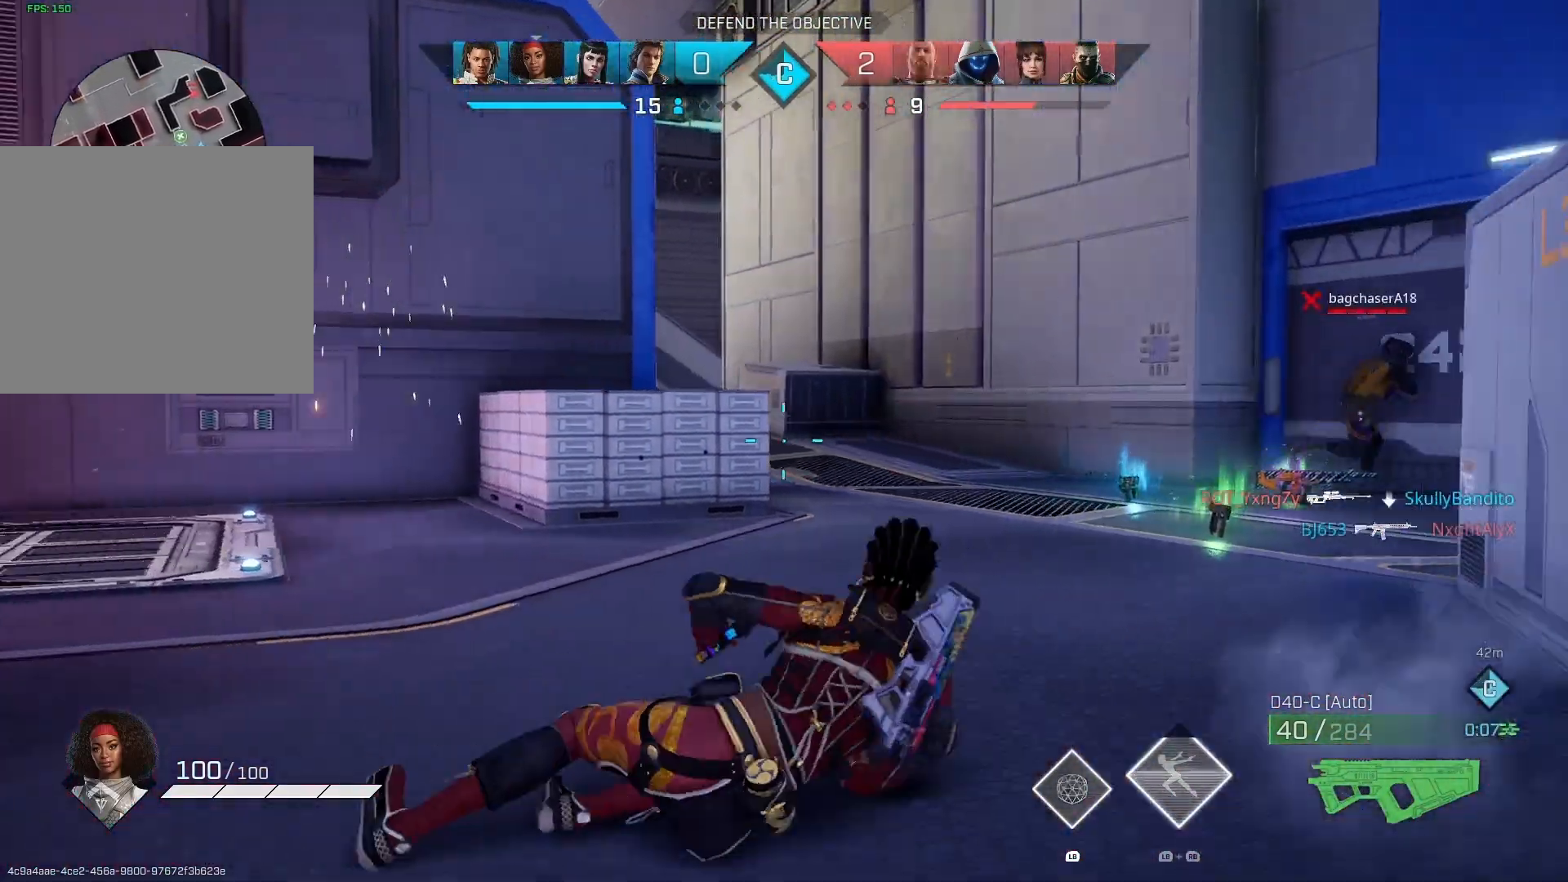
{"buttons": ["L2", "R2"], "left_stick": "up-left", "right_stick": "right", "events": [[33, "right_stick", "right"], [100, "L3", "up"], [267, "L2", "down"], [500, "R2", "down"]]}
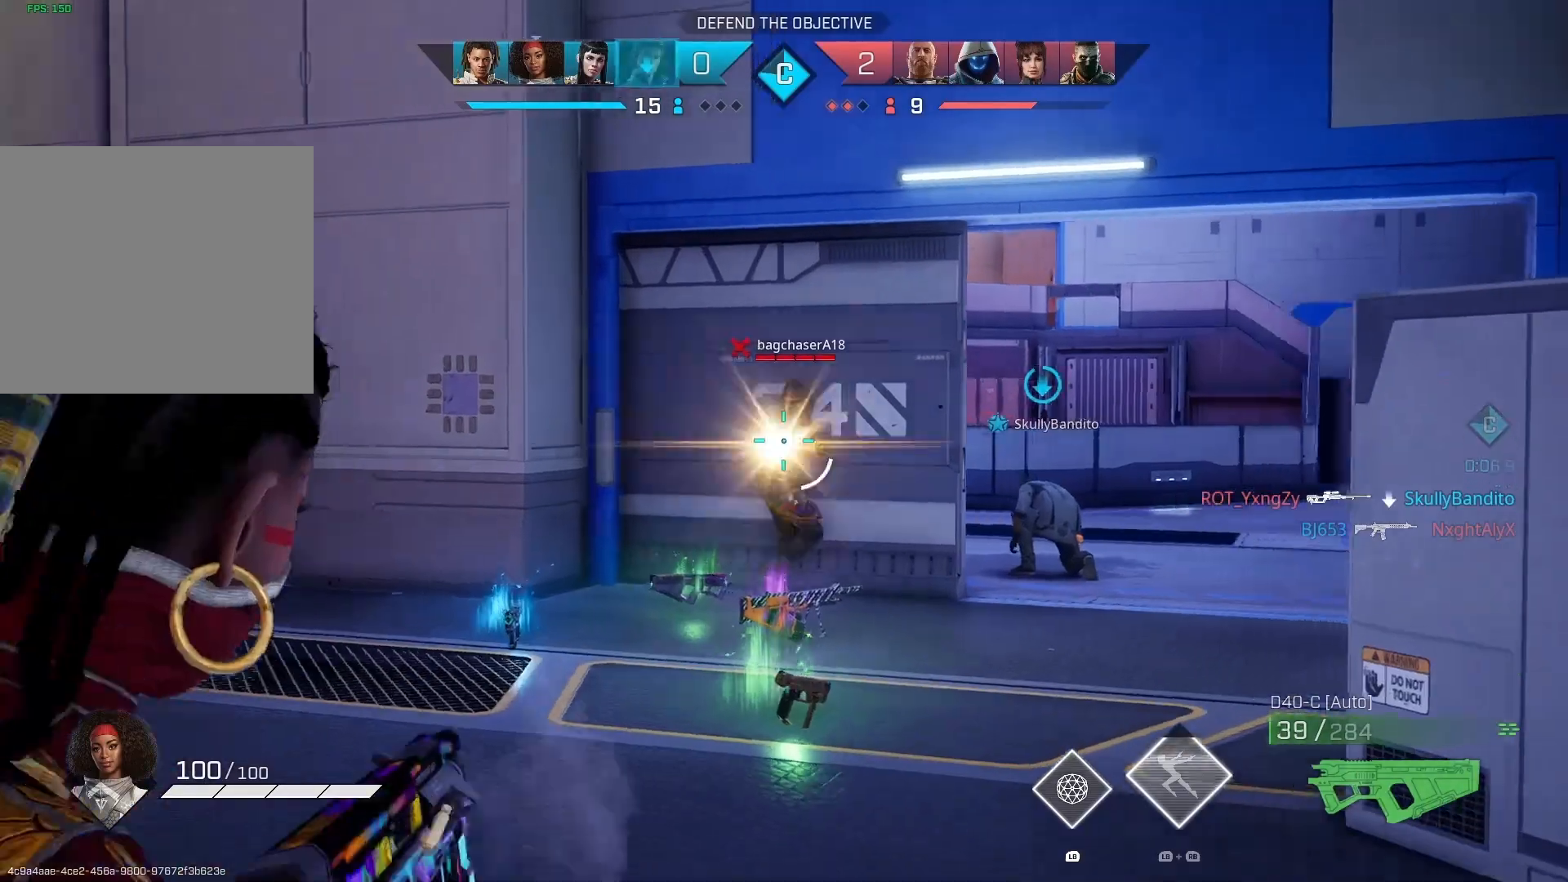
{"buttons": ["L2", "R2"], "left_stick": "up-left", "right_stick": "center", "events": [[400, "right_stick", "center"]]}
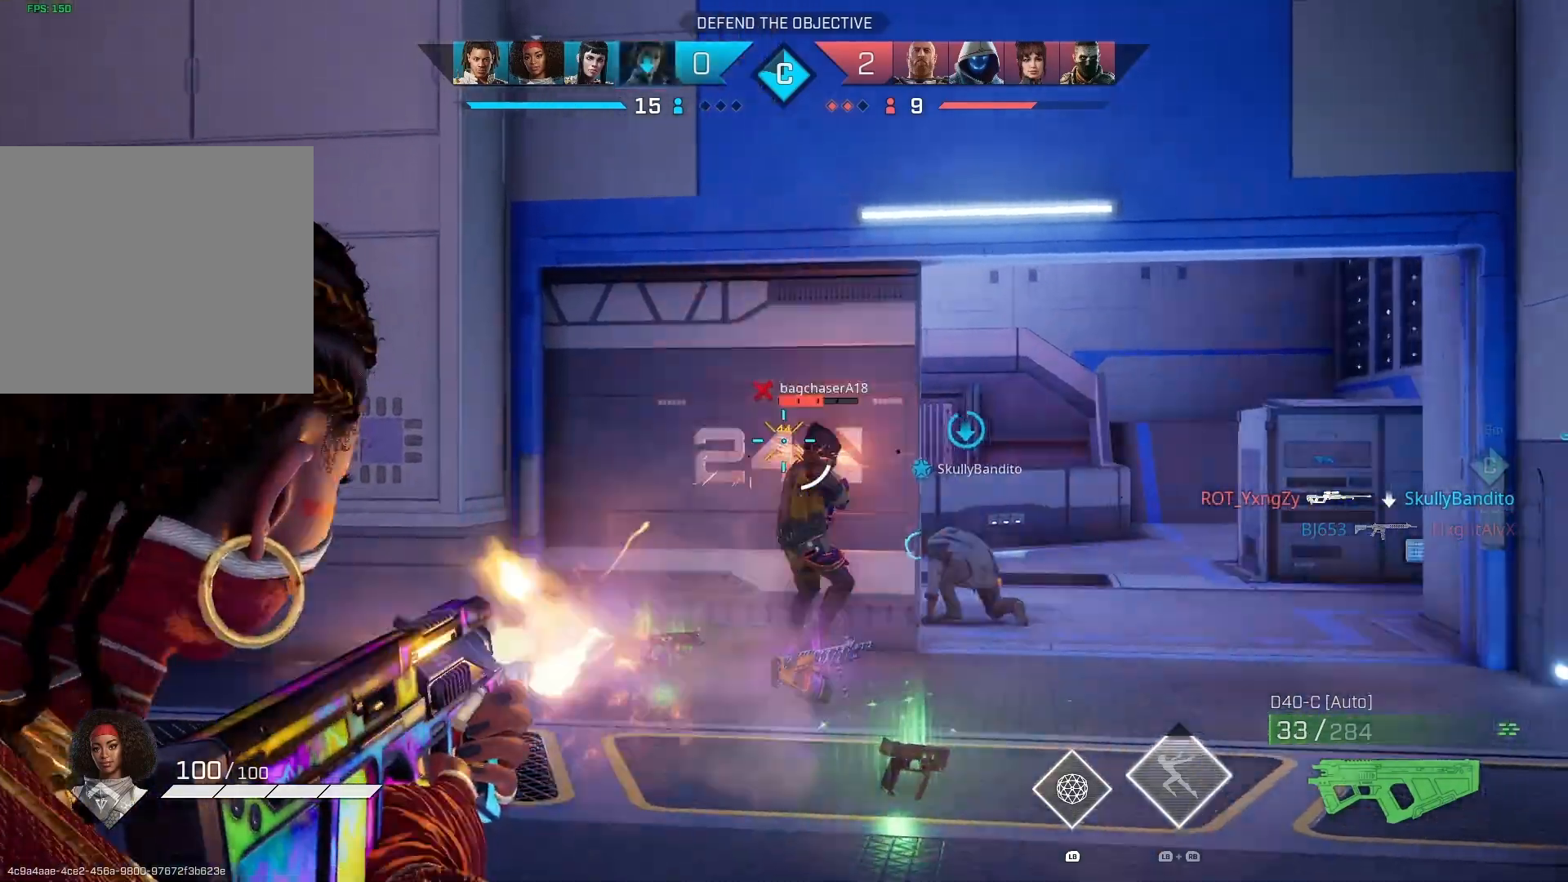
{"buttons": ["L2", "R2"], "left_stick": "right", "right_stick": "center", "events": [[67, "right_stick", "down-right"], [267, "right_stick", "right"], [467, "left_stick", "right"], [467, "right_stick", "center"]]}
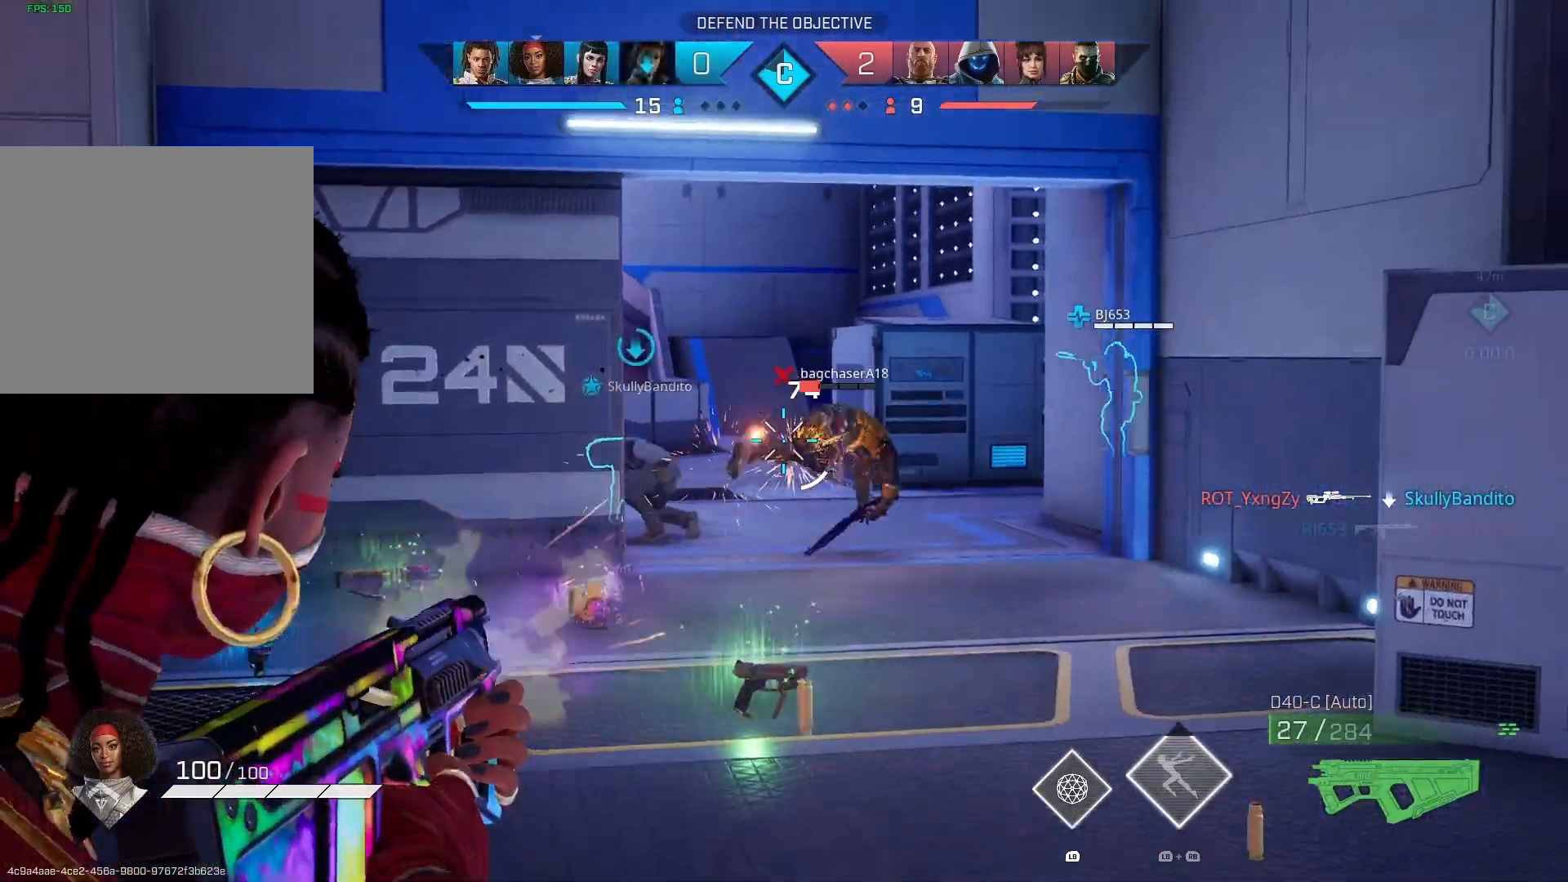
{"buttons": ["L2", "R2"], "left_stick": "left", "right_stick": "right", "events": [[100, "right_stick", "down"], [267, "left_stick", "down"], [267, "right_stick", "center"], [367, "left_stick", "down-left"], [400, "right_stick", "right"], [500, "left_stick", "left"]]}
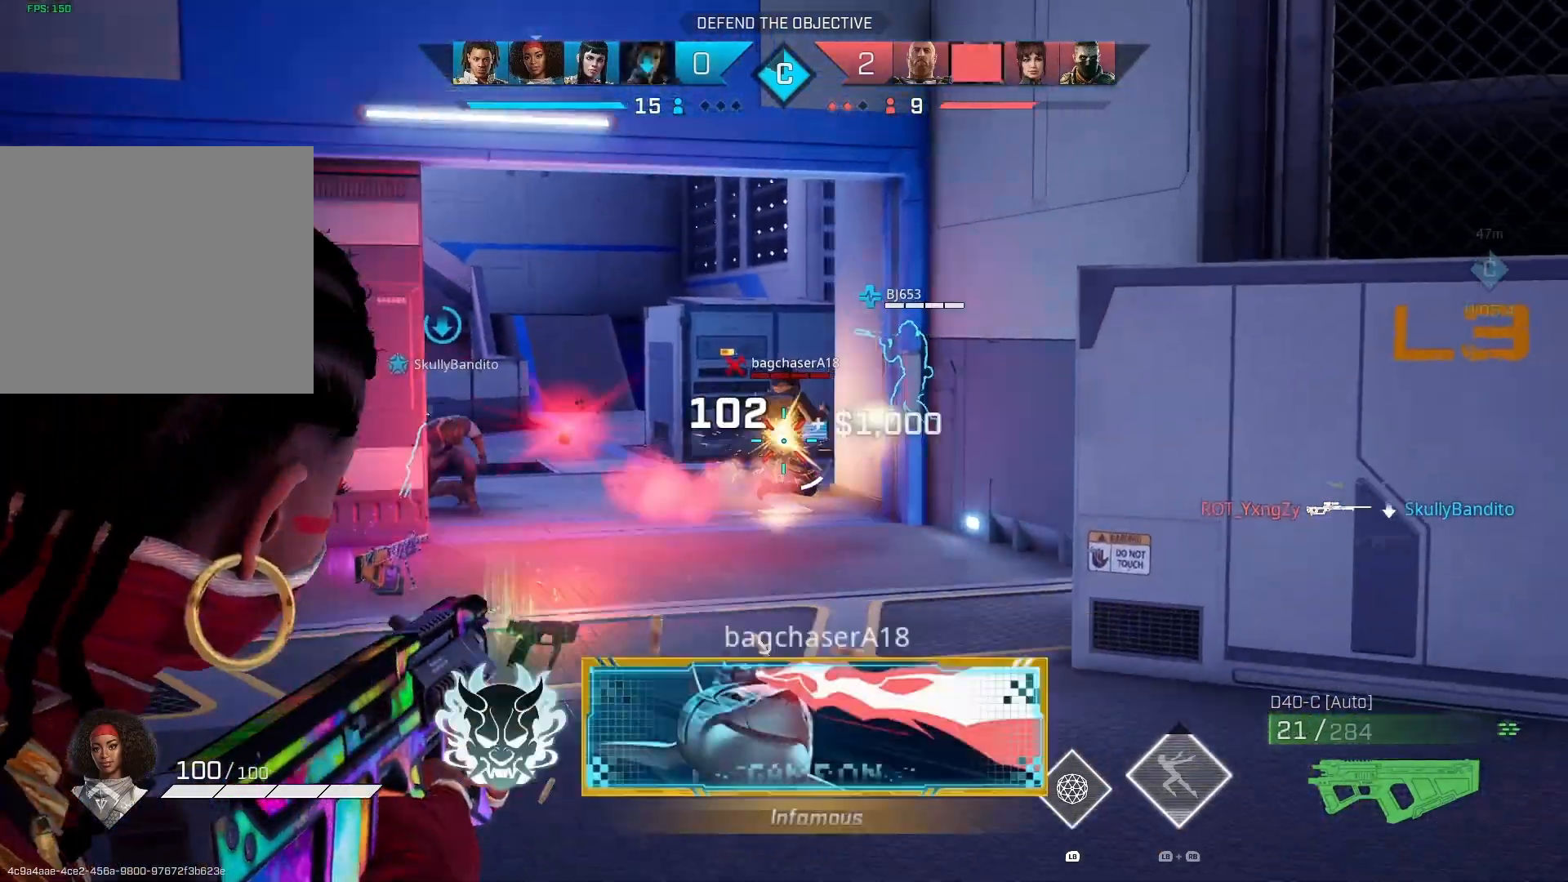
{"buttons": [], "left_stick": "up", "right_stick": "center", "events": [[33, "R2", "up"], [33, "right_stick", "left"], [100, "L2", "up"], [200, "left_stick", "up-left"], [300, "left_stick", "up"], [367, "right_stick", "center"]]}
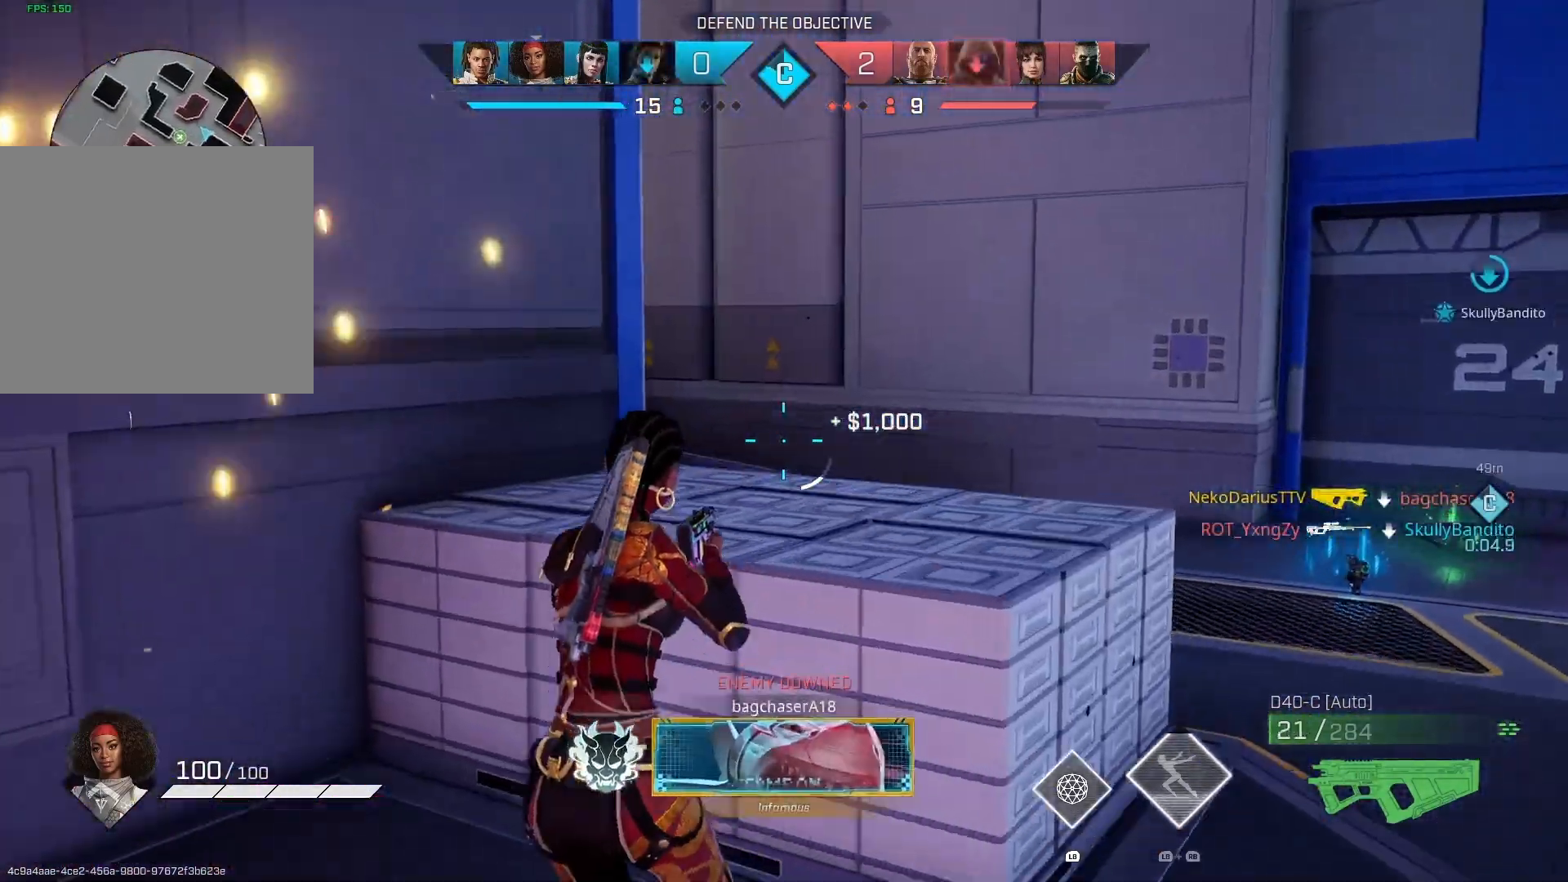
{"buttons": [], "left_stick": "center", "right_stick": "right", "events": [[33, "CIRCLE", "down"], [133, "CIRCLE", "up"], [167, "left_stick", "center"], [467, "right_stick", "right"]]}